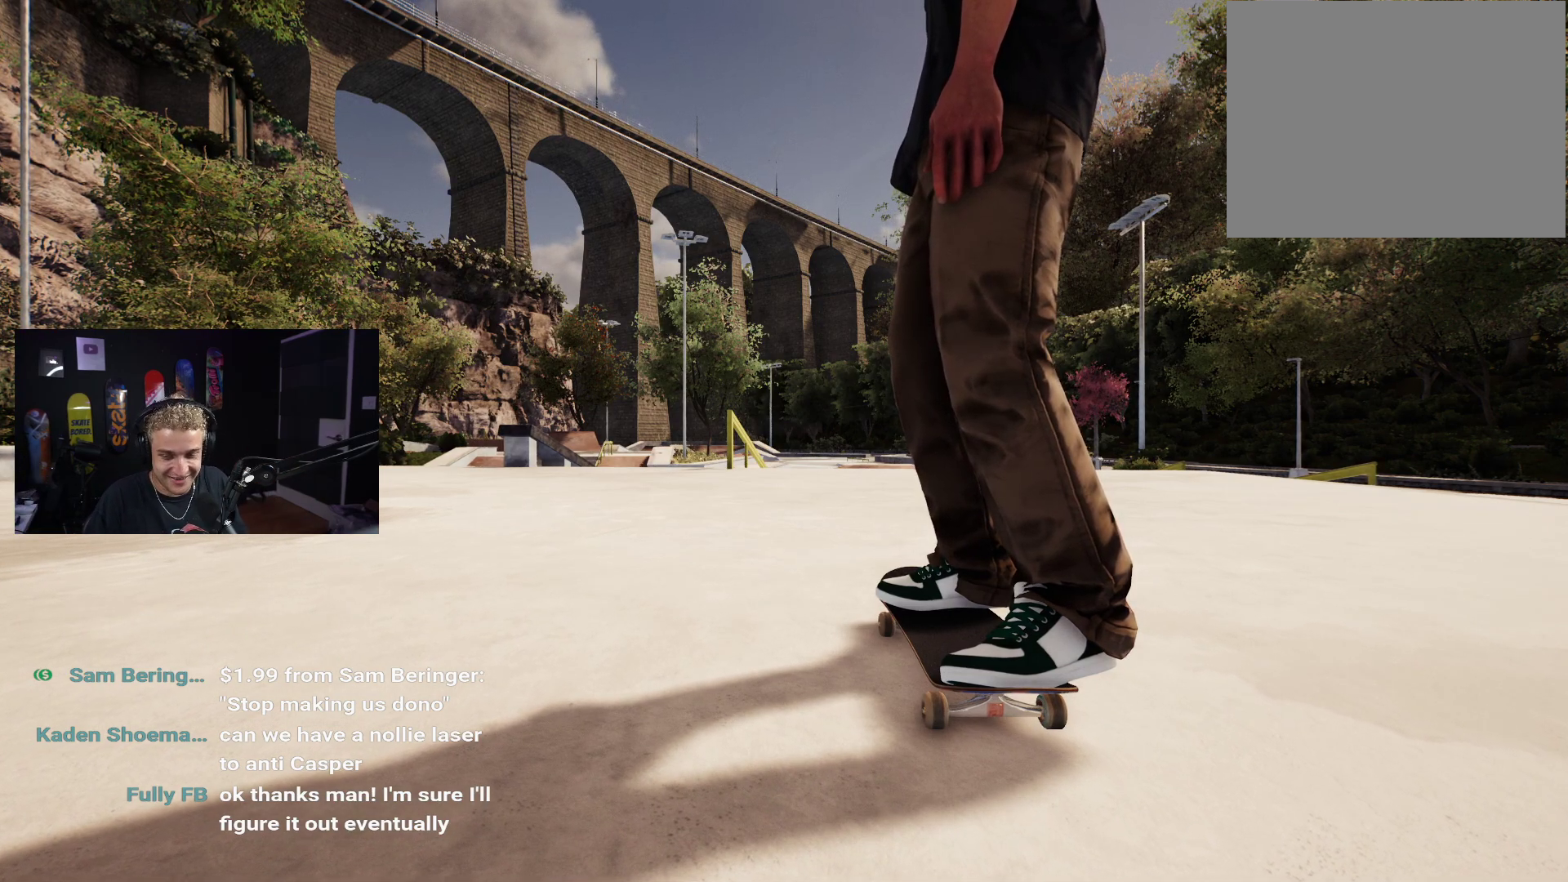
Gameplay with a controller (Xbox layout); each line is a JSON object with the inputs held at the frame after it. "events" lists button and stick changes between this image and that frame as [ms after this image, input, new state], when the widget could be followed in between.
{"buttons": ["X"], "left_stick": "center", "right_stick": "center", "events": [[67, "X", "down"], [350, "L2", "down"], [417, "L2", "up"]]}
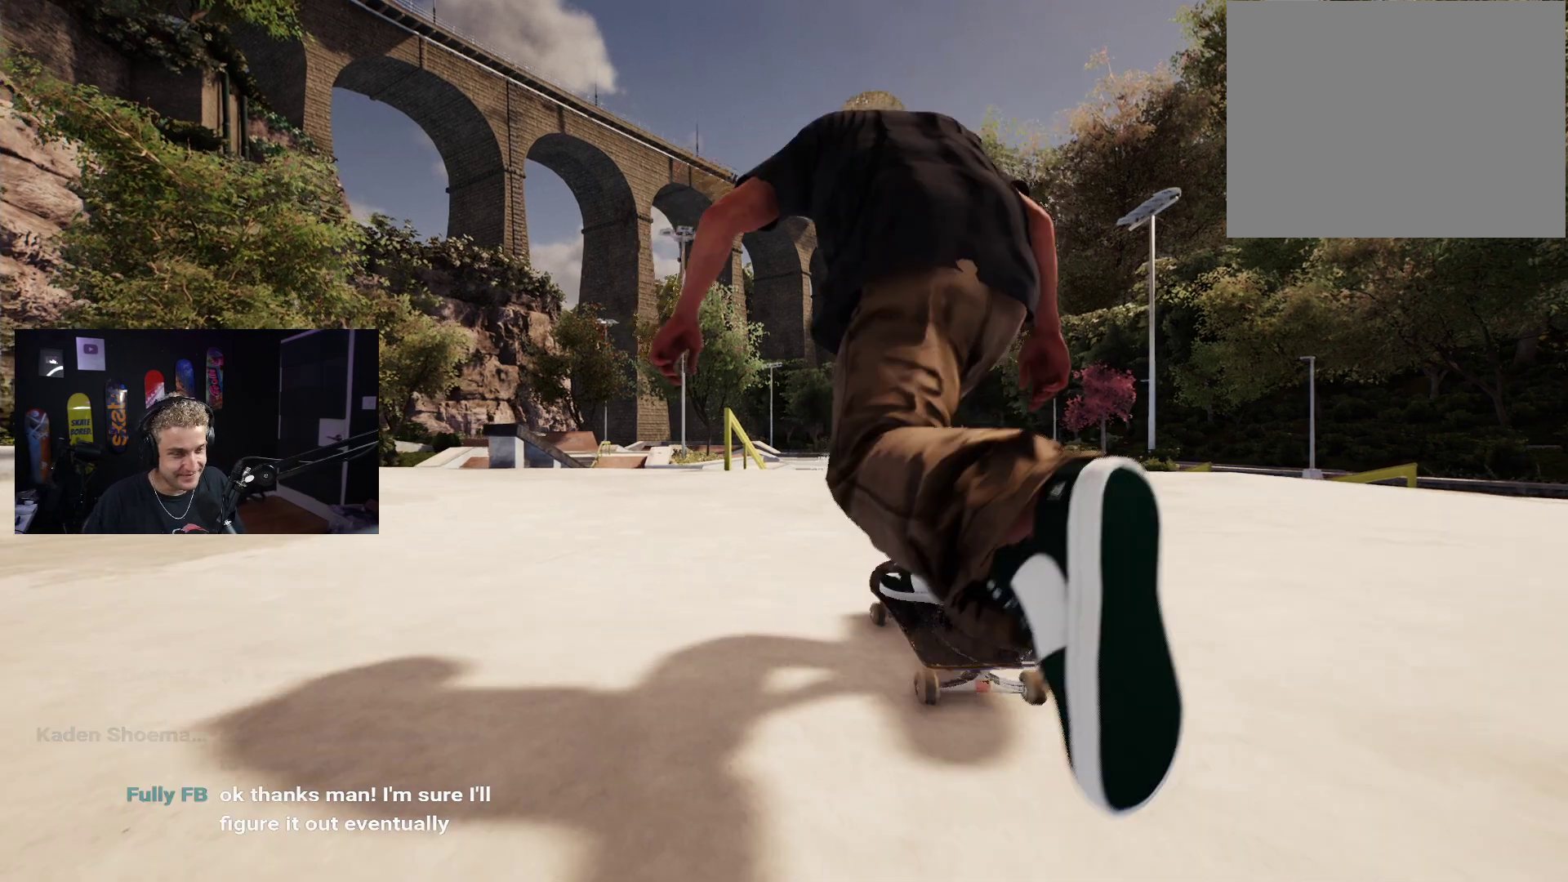
{"buttons": ["X"], "left_stick": "center", "right_stick": "center", "events": []}
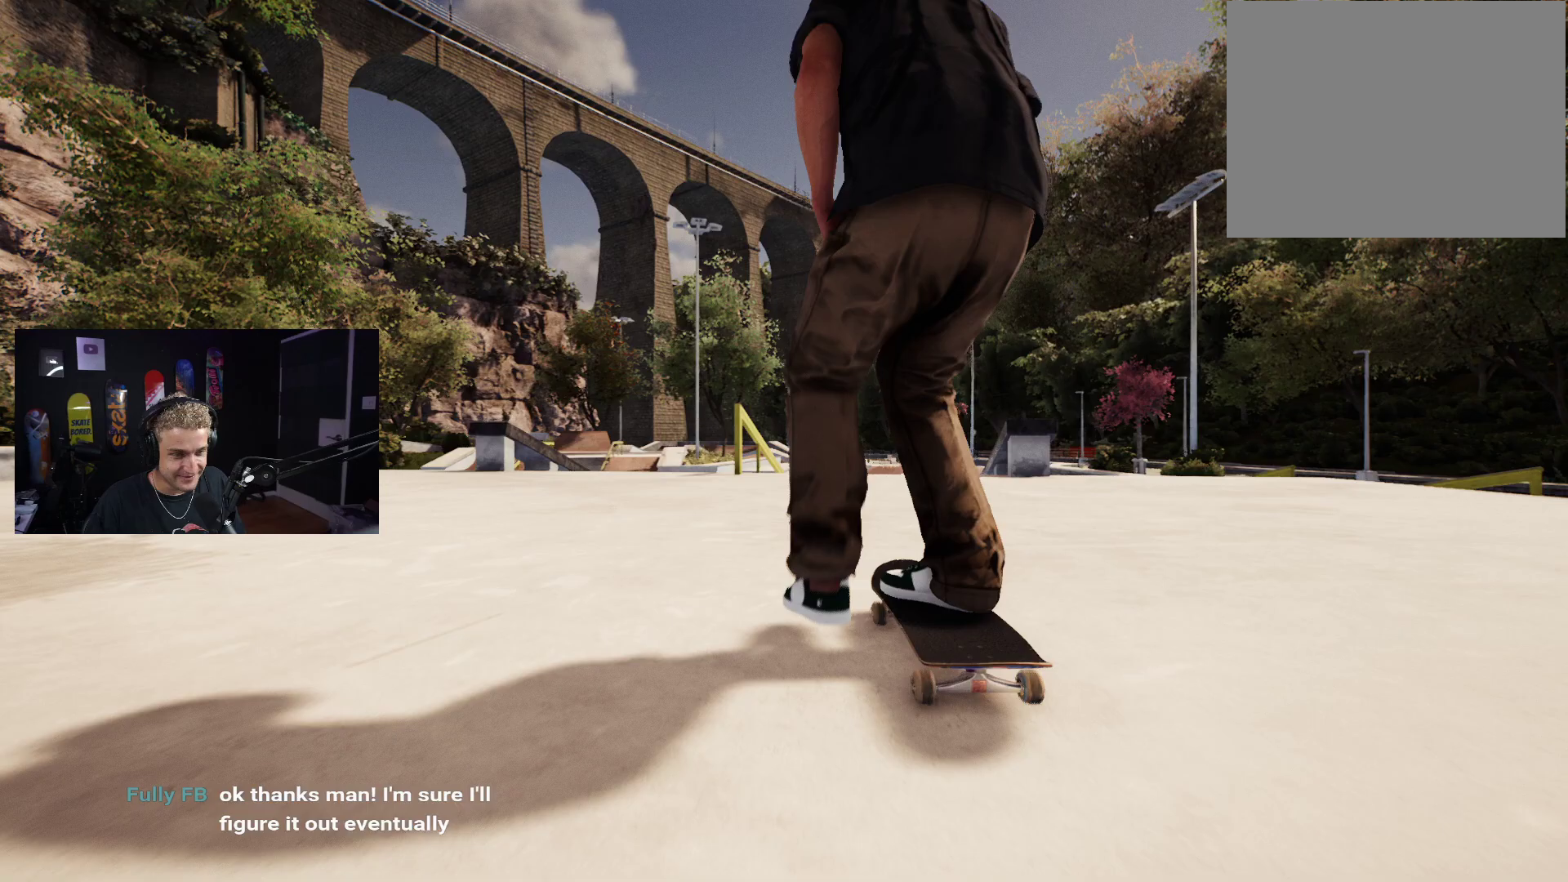
{"buttons": [], "left_stick": "center", "right_stick": "center", "events": [[83, "X", "up"]]}
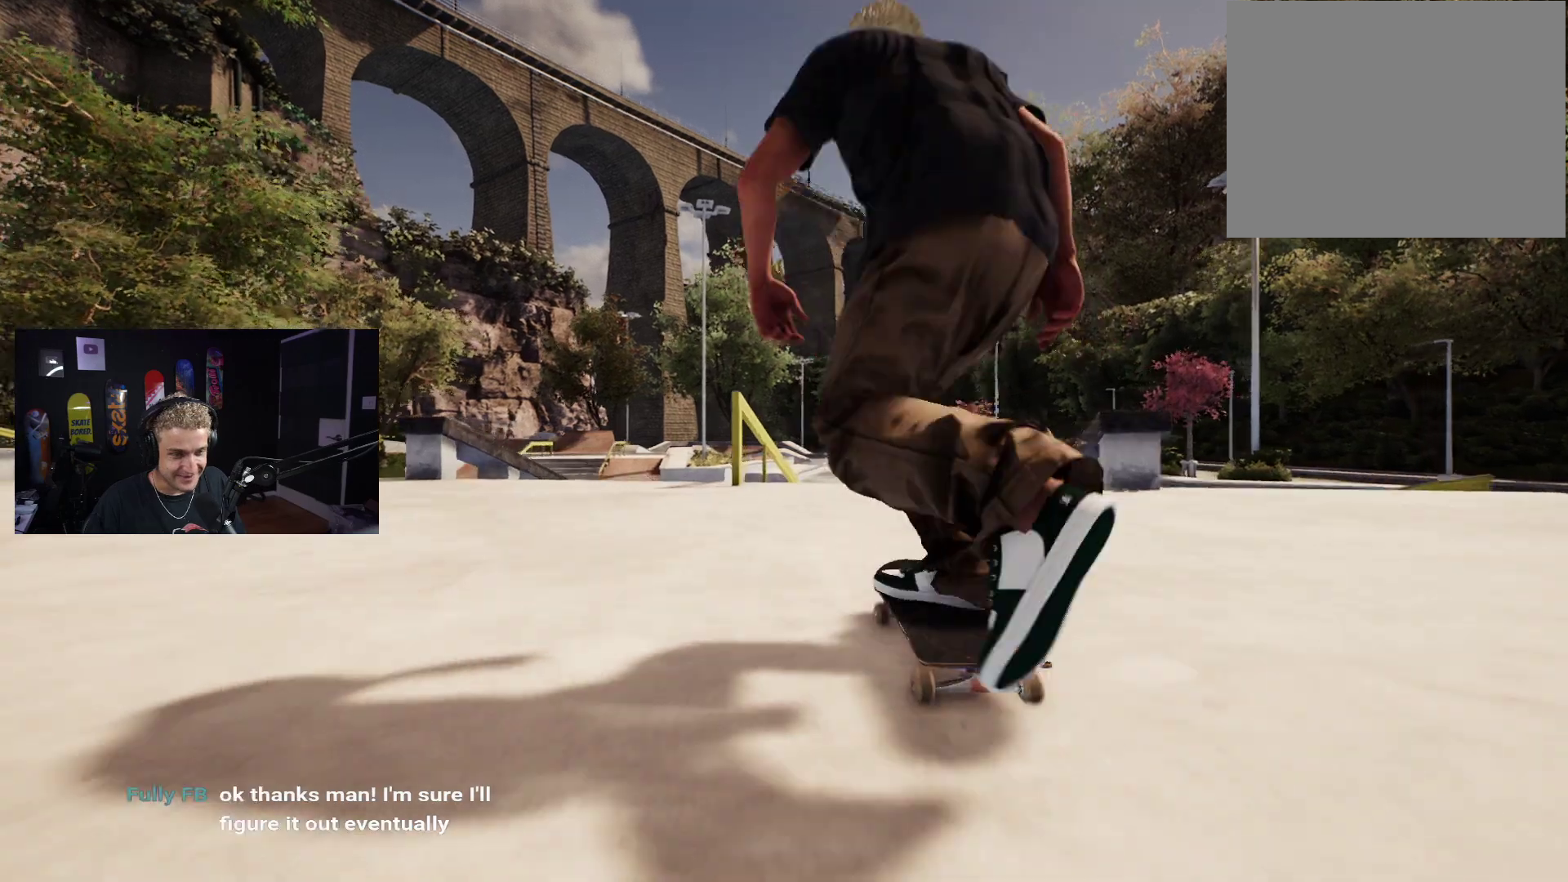
{"buttons": [], "left_stick": "center", "right_stick": "center", "events": [[233, "L2", "down"], [283, "L2", "up"]]}
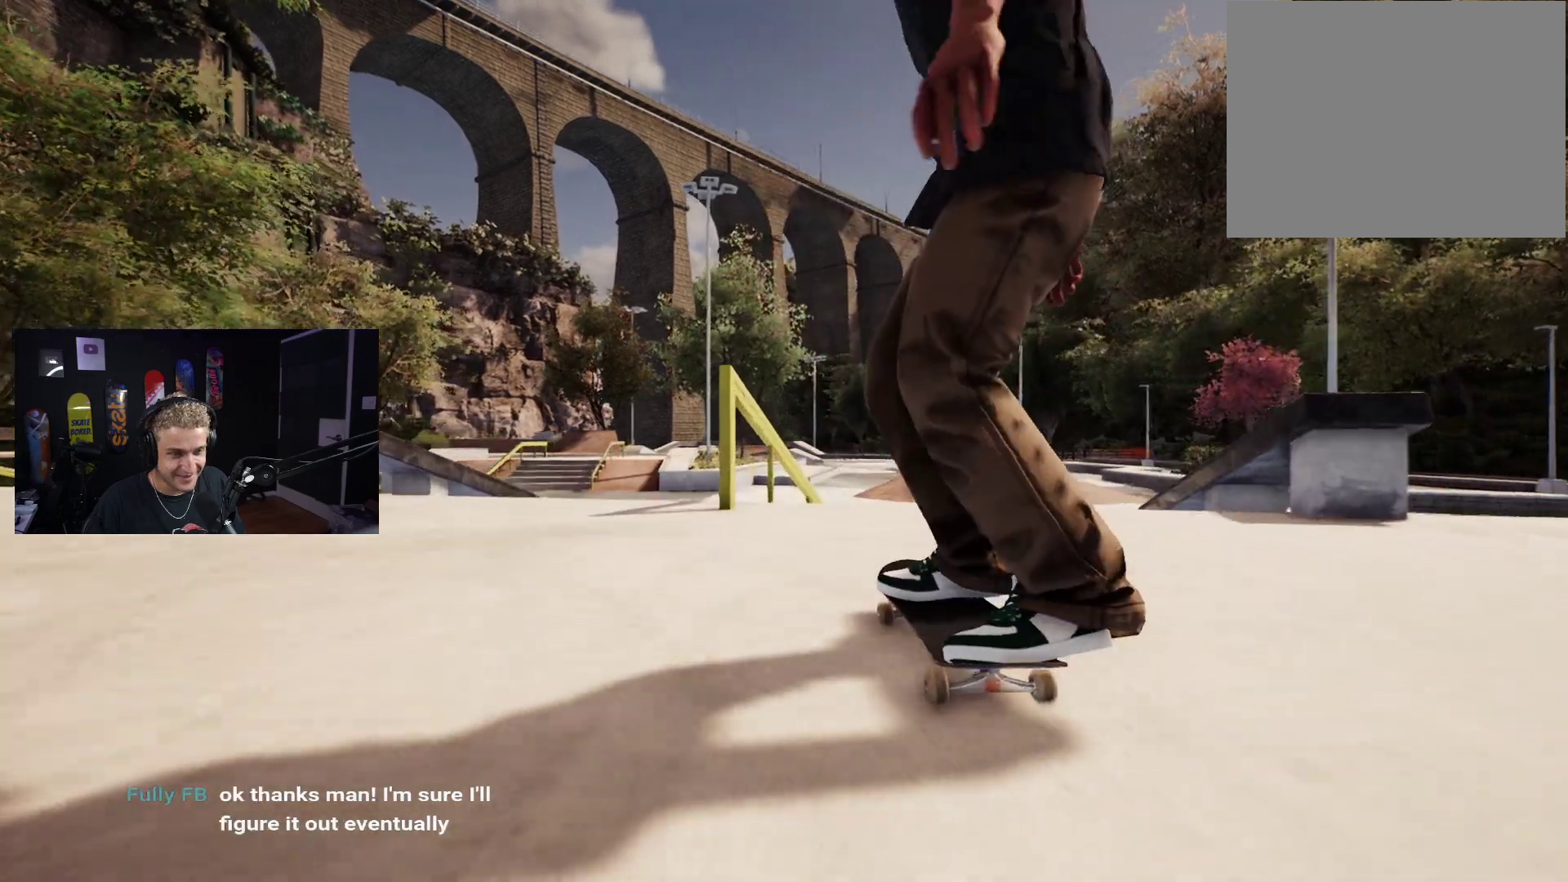
{"buttons": [], "left_stick": "center", "right_stick": "center", "events": [[33, "left_stick", "down"], [350, "left_stick", "up-right"], [383, "right_stick", "up-right"], [467, "left_stick", "center"], [467, "right_stick", "center"]]}
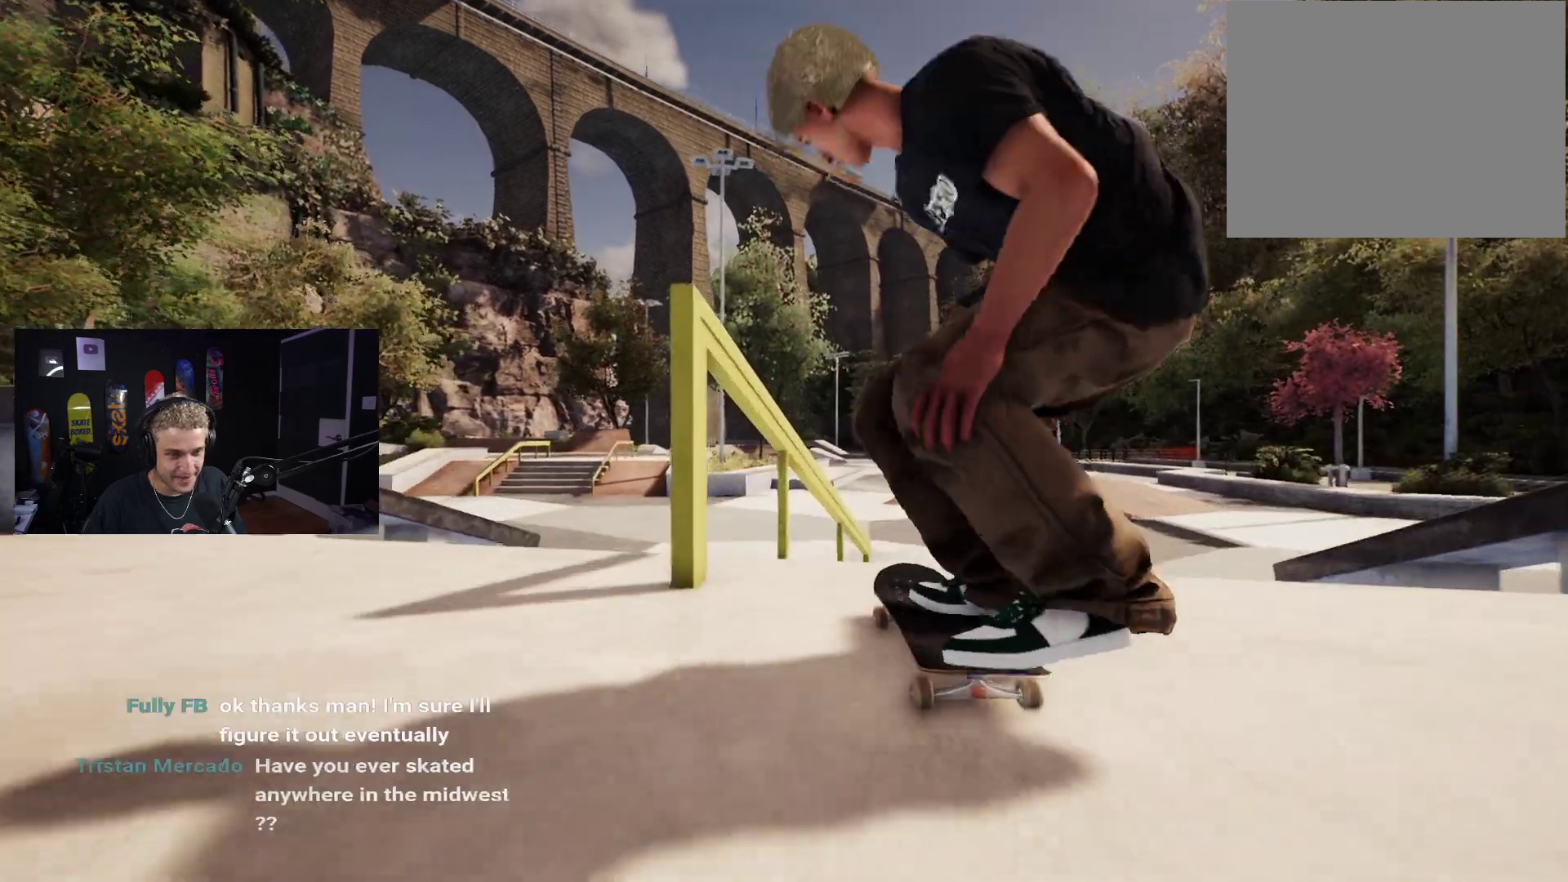
{"buttons": [], "left_stick": "center", "right_stick": "up-left", "events": [[467, "right_stick", "up-left"]]}
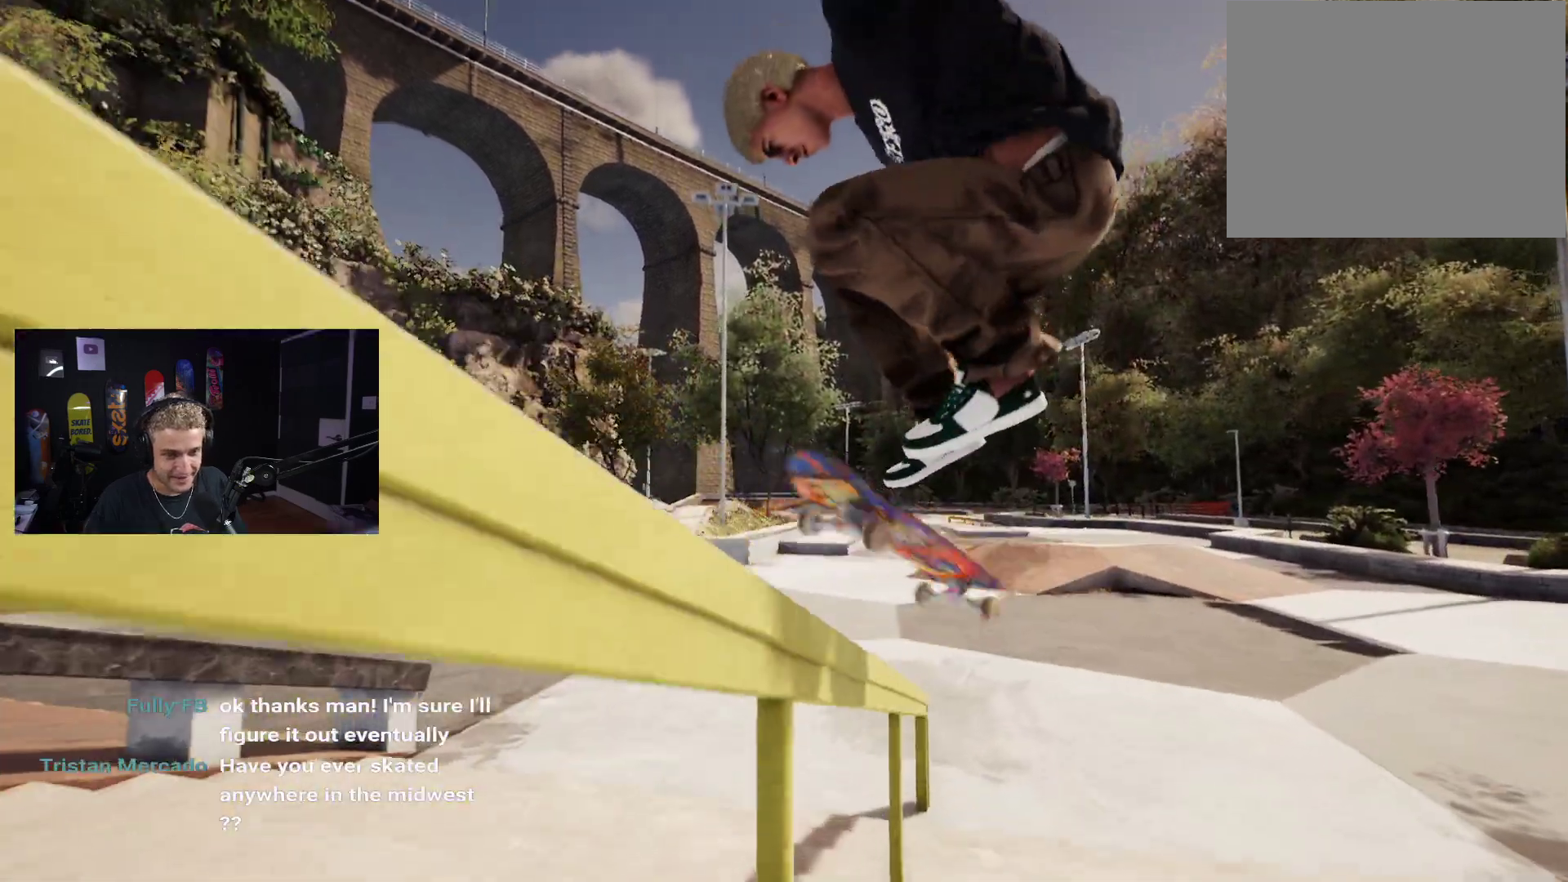
{"buttons": [], "left_stick": "center", "right_stick": "up-left", "events": []}
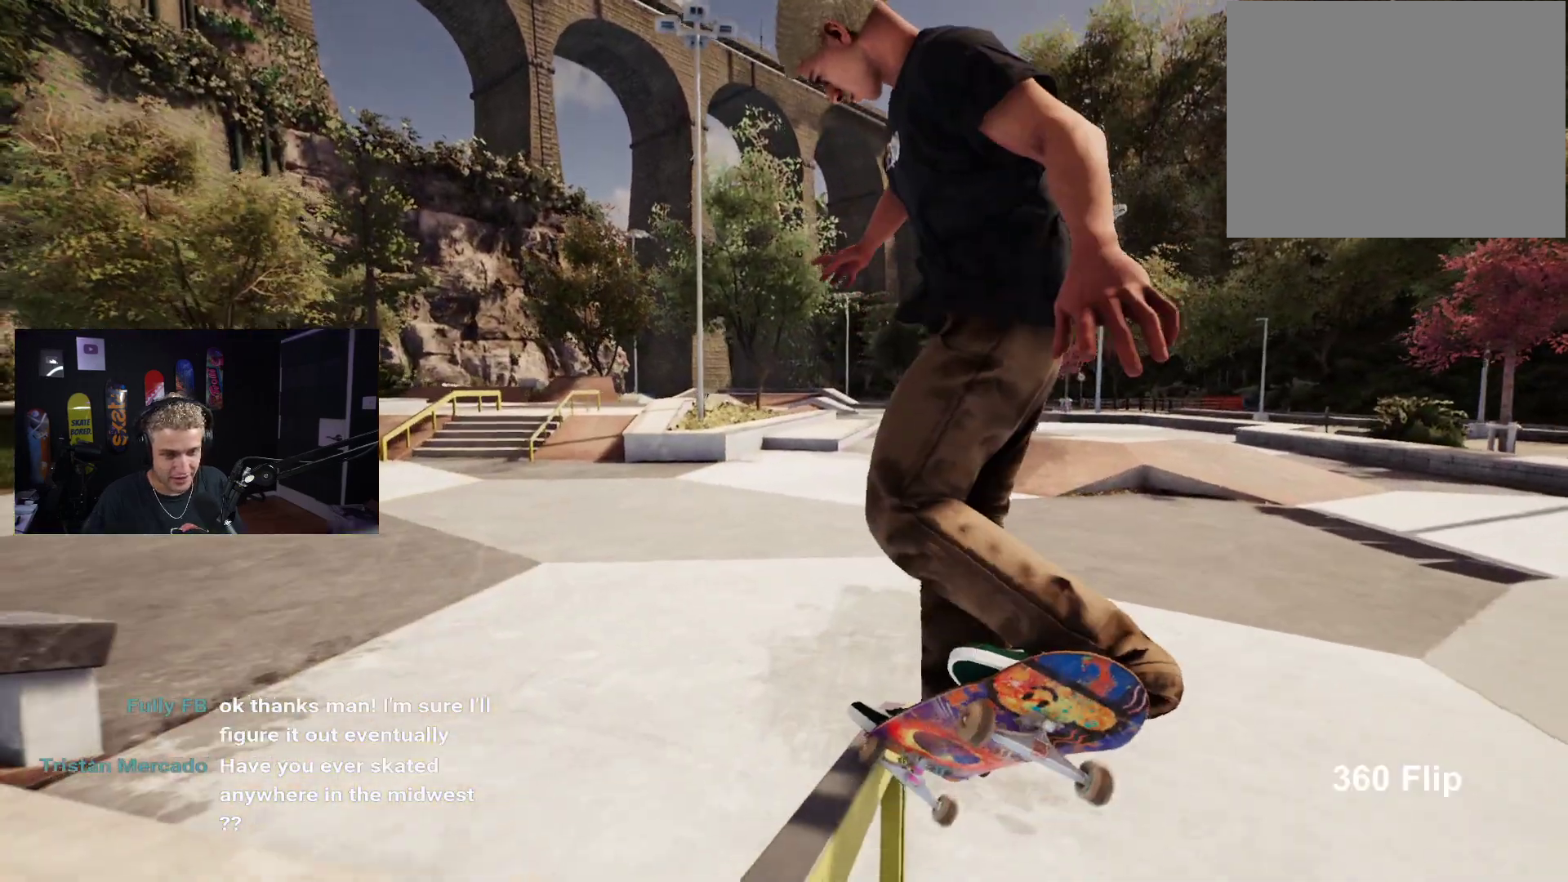
{"buttons": [], "left_stick": "center", "right_stick": "center", "events": [[183, "right_stick", "center"], [200, "R2", "down"], [300, "R2", "up"]]}
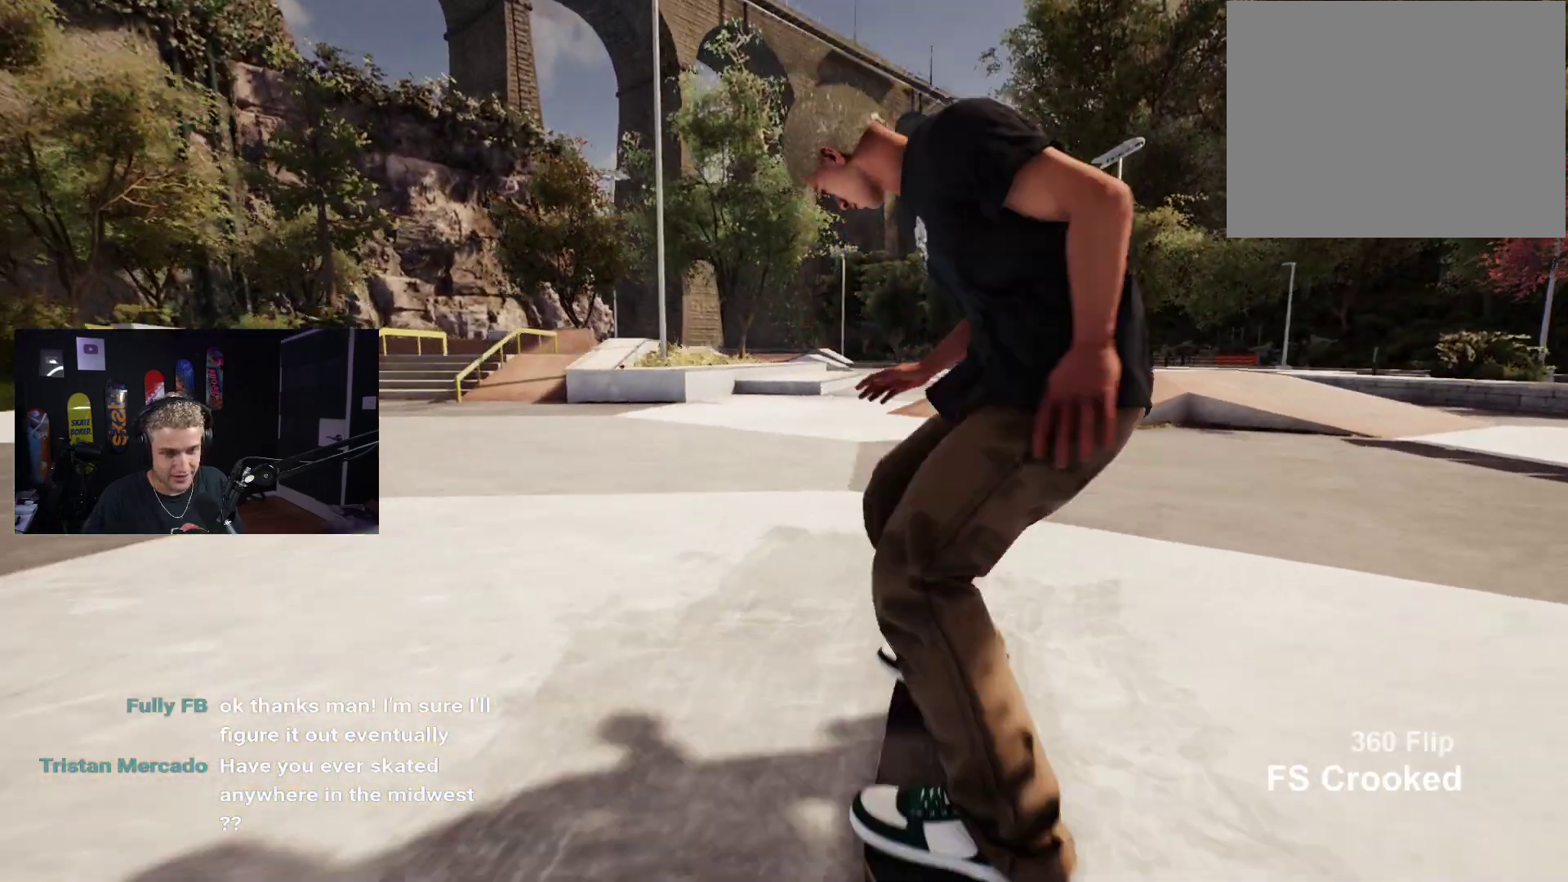
{"buttons": [], "left_stick": "center", "right_stick": "center", "events": [[183, "L2", "down"], [383, "L2", "up"]]}
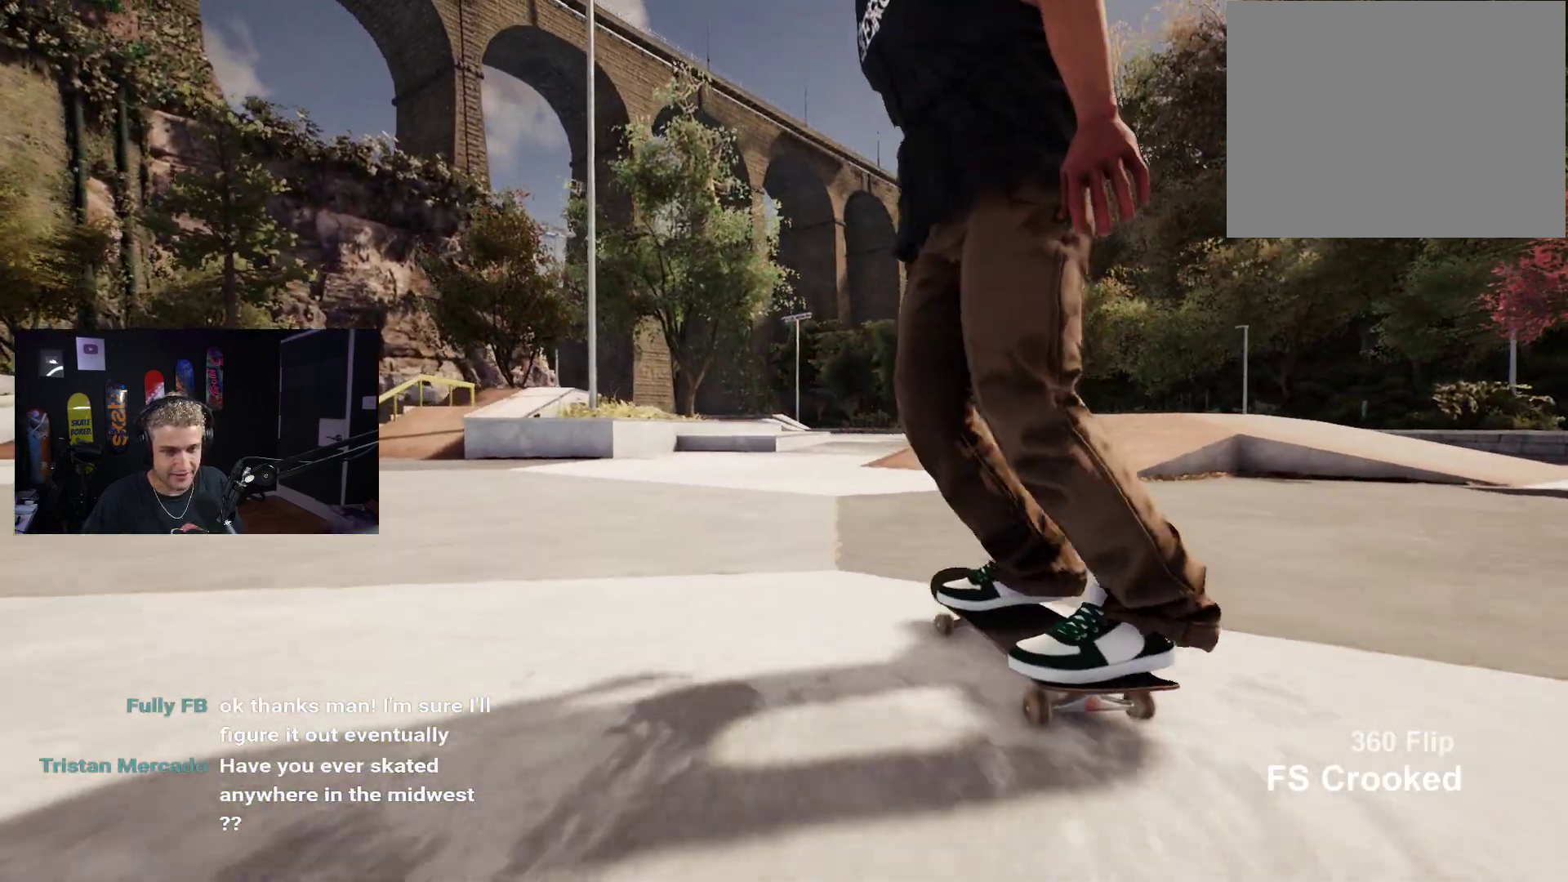
{"buttons": [], "left_stick": "center", "right_stick": "center", "events": [[200, "R2", "down"], [300, "R2", "up"]]}
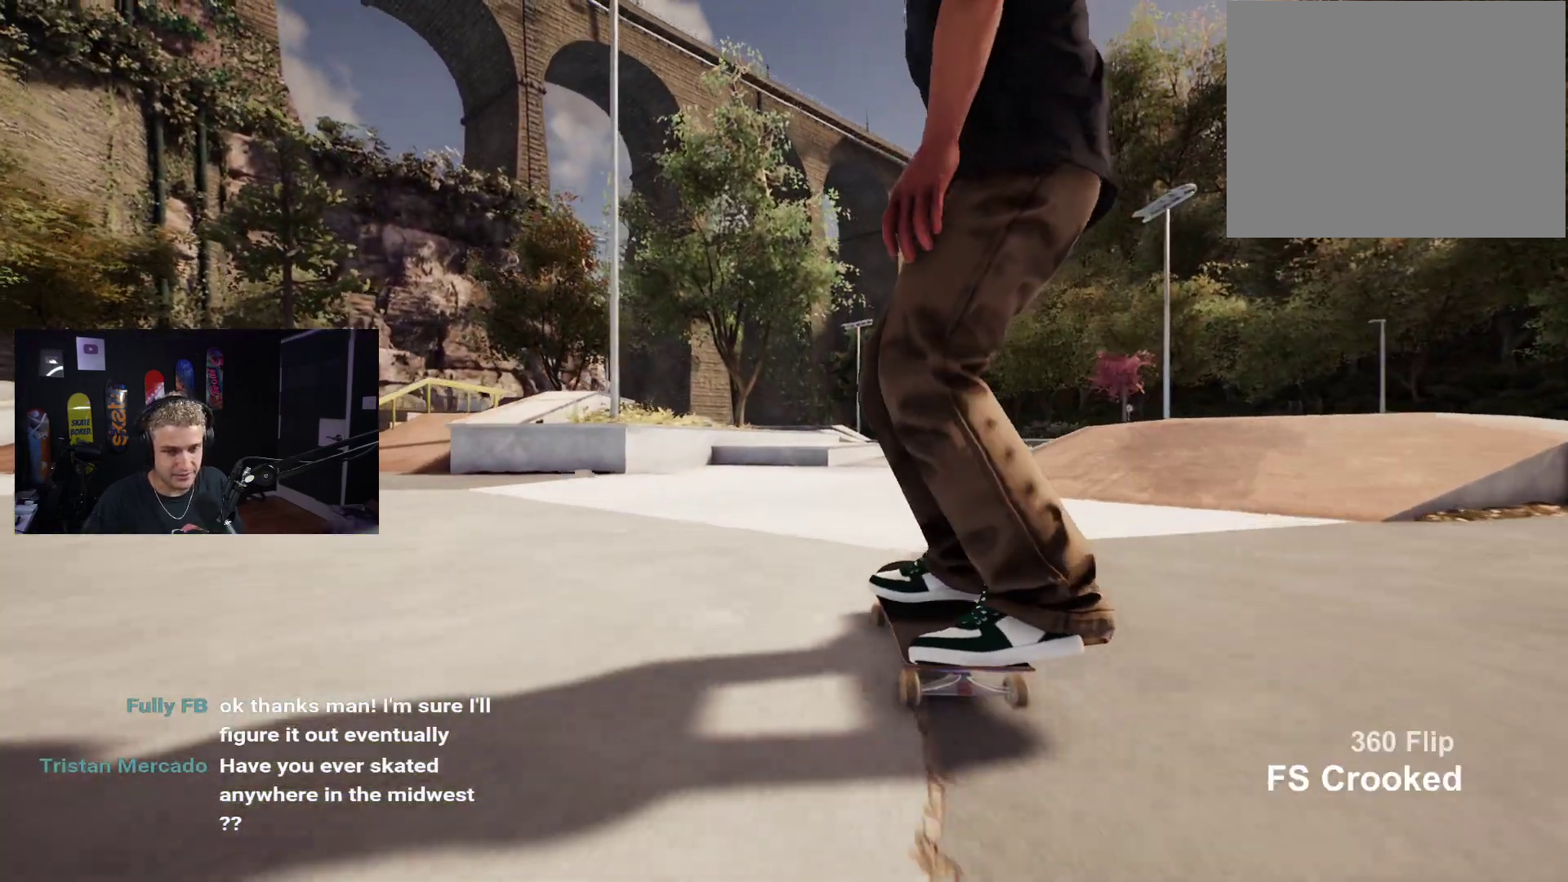
{"buttons": ["R2"], "left_stick": "center", "right_stick": "center", "events": [[83, "L2", "down"], [217, "L2", "up"], [300, "R2", "down"]]}
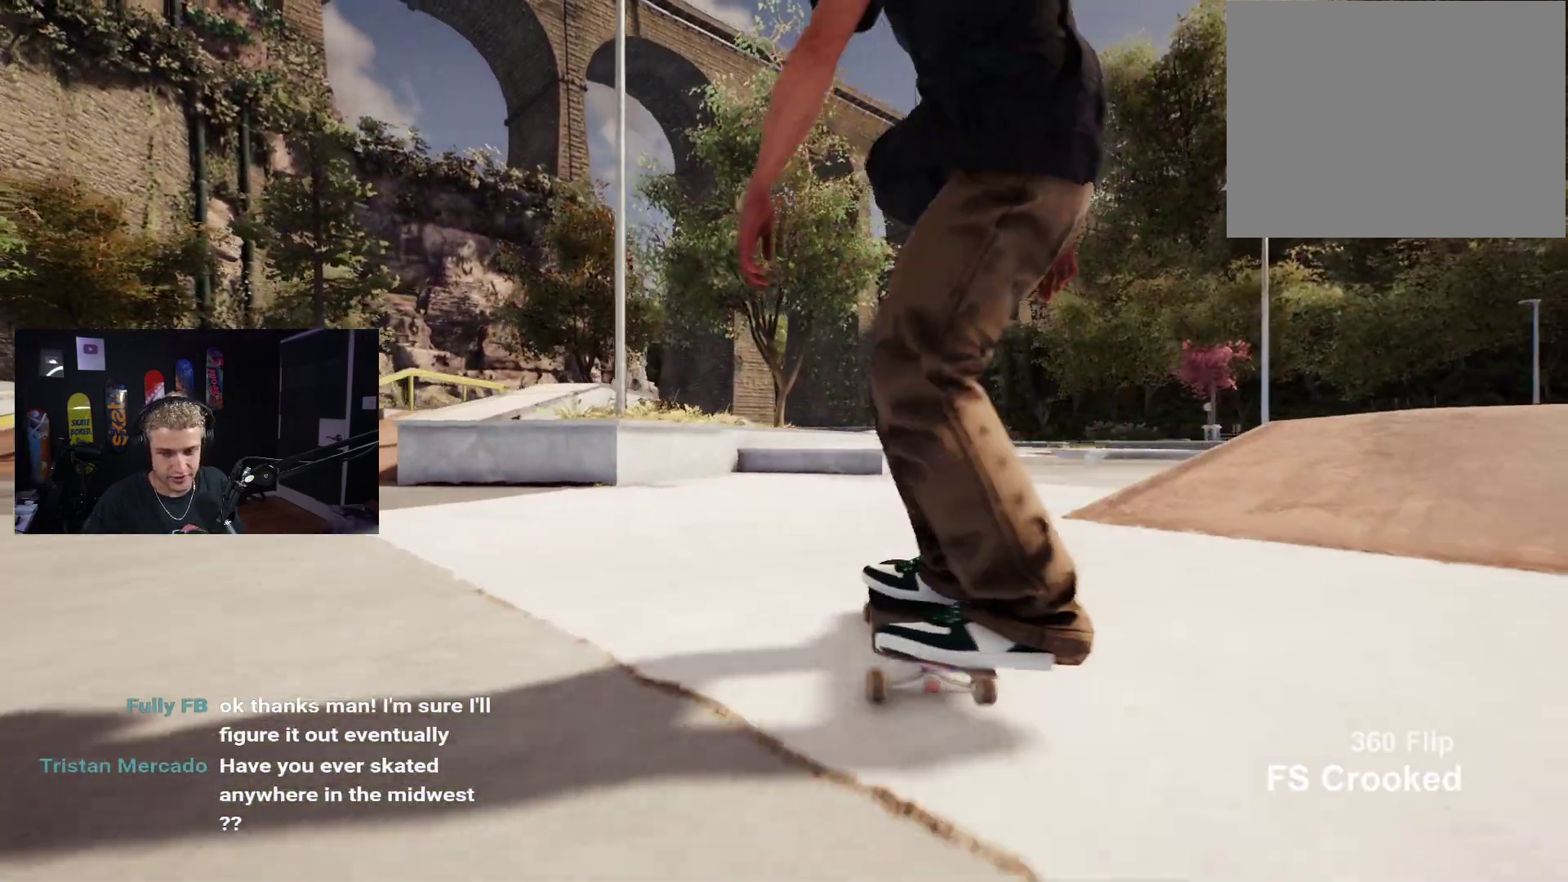
{"buttons": [], "left_stick": "center", "right_stick": "center", "events": [[50, "R2", "up"]]}
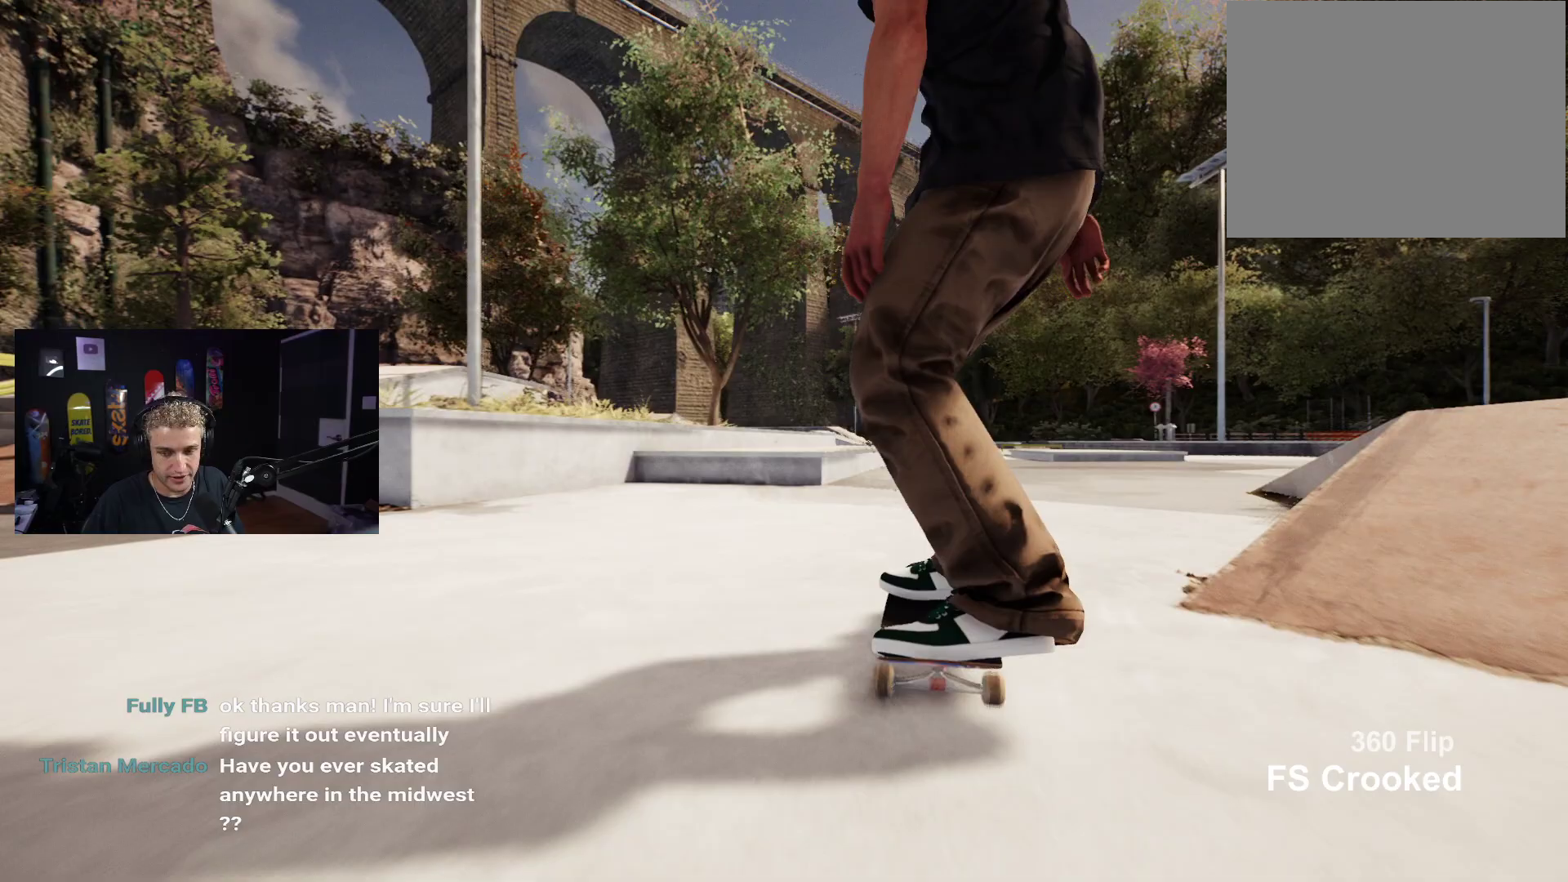
{"buttons": [], "left_stick": "center", "right_stick": "center", "events": [[167, "DPAD_UP", "down"], [467, "DPAD_UP", "up"]]}
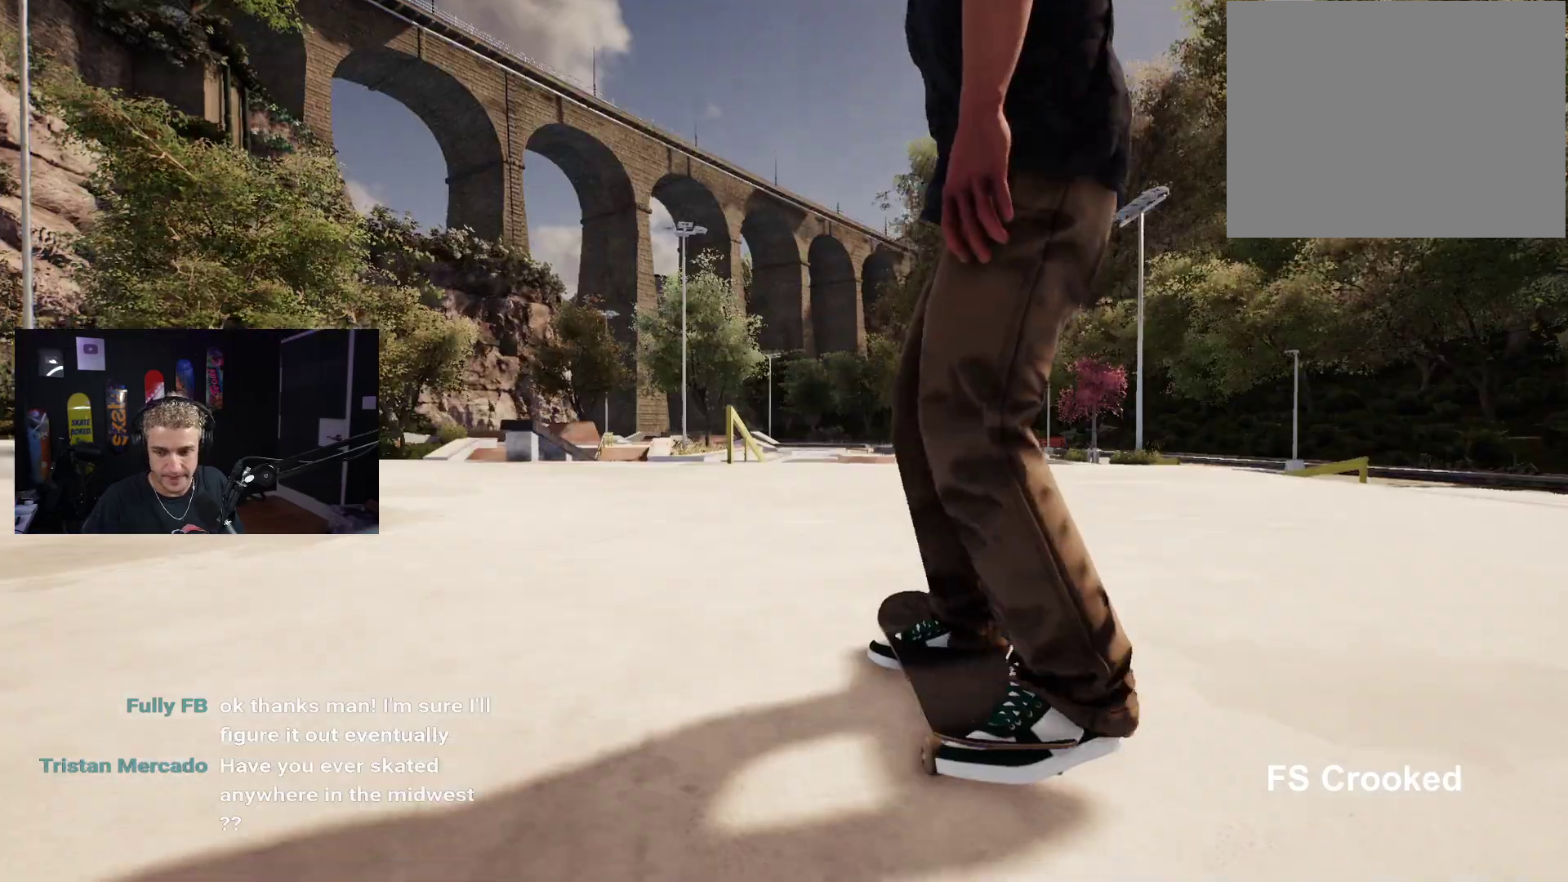
{"buttons": ["X"], "left_stick": "center", "right_stick": "center", "events": [[83, "X", "down"]]}
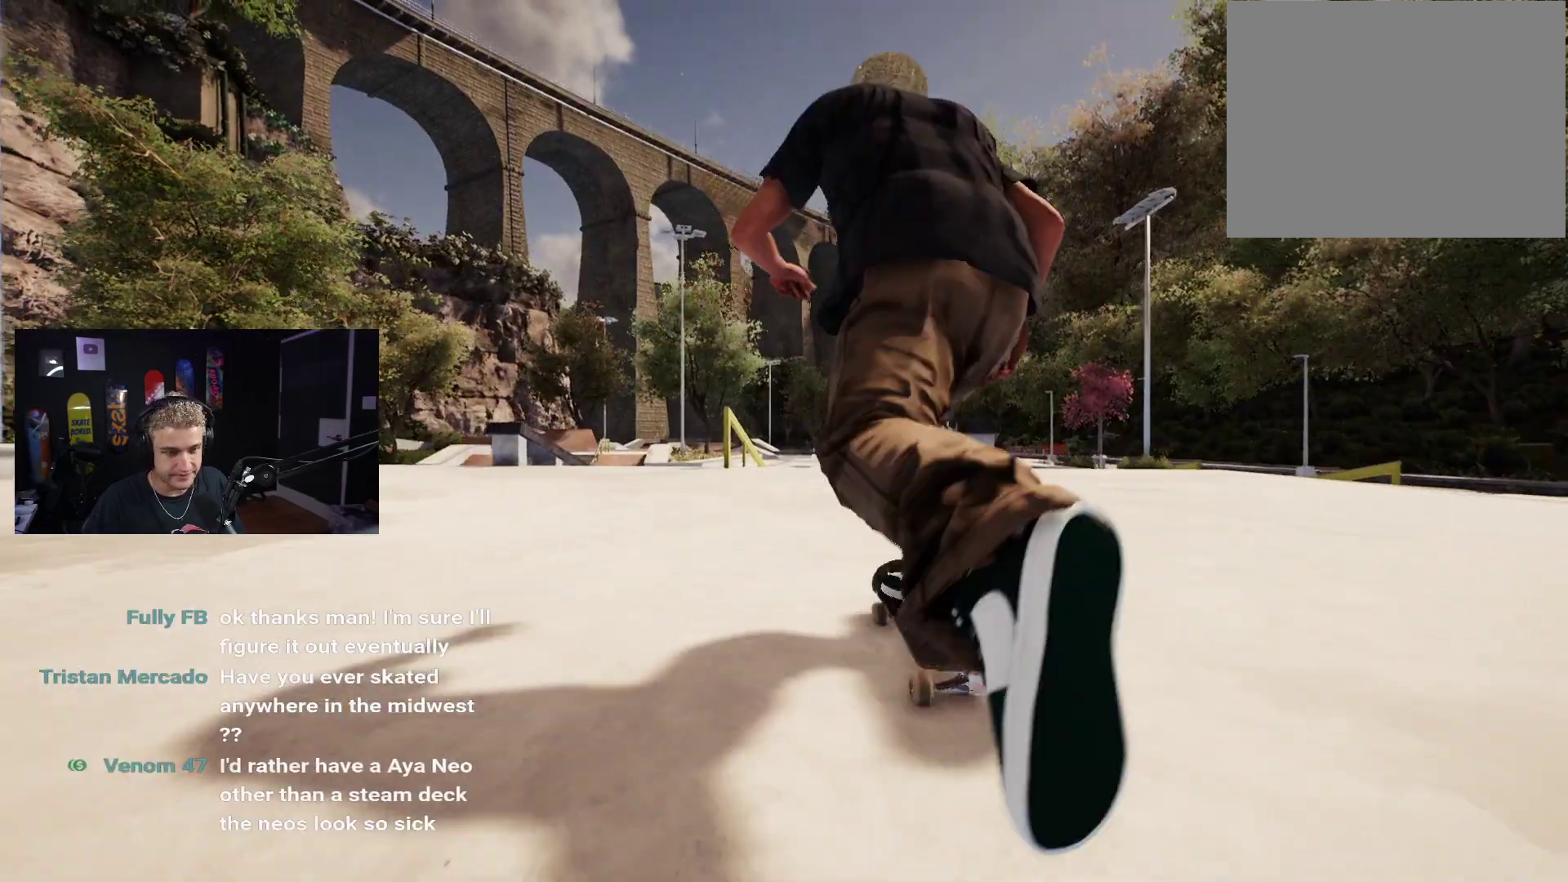
{"buttons": ["X"], "left_stick": "center", "right_stick": "center", "events": [[417, "L2", "down"], [483, "L2", "up"]]}
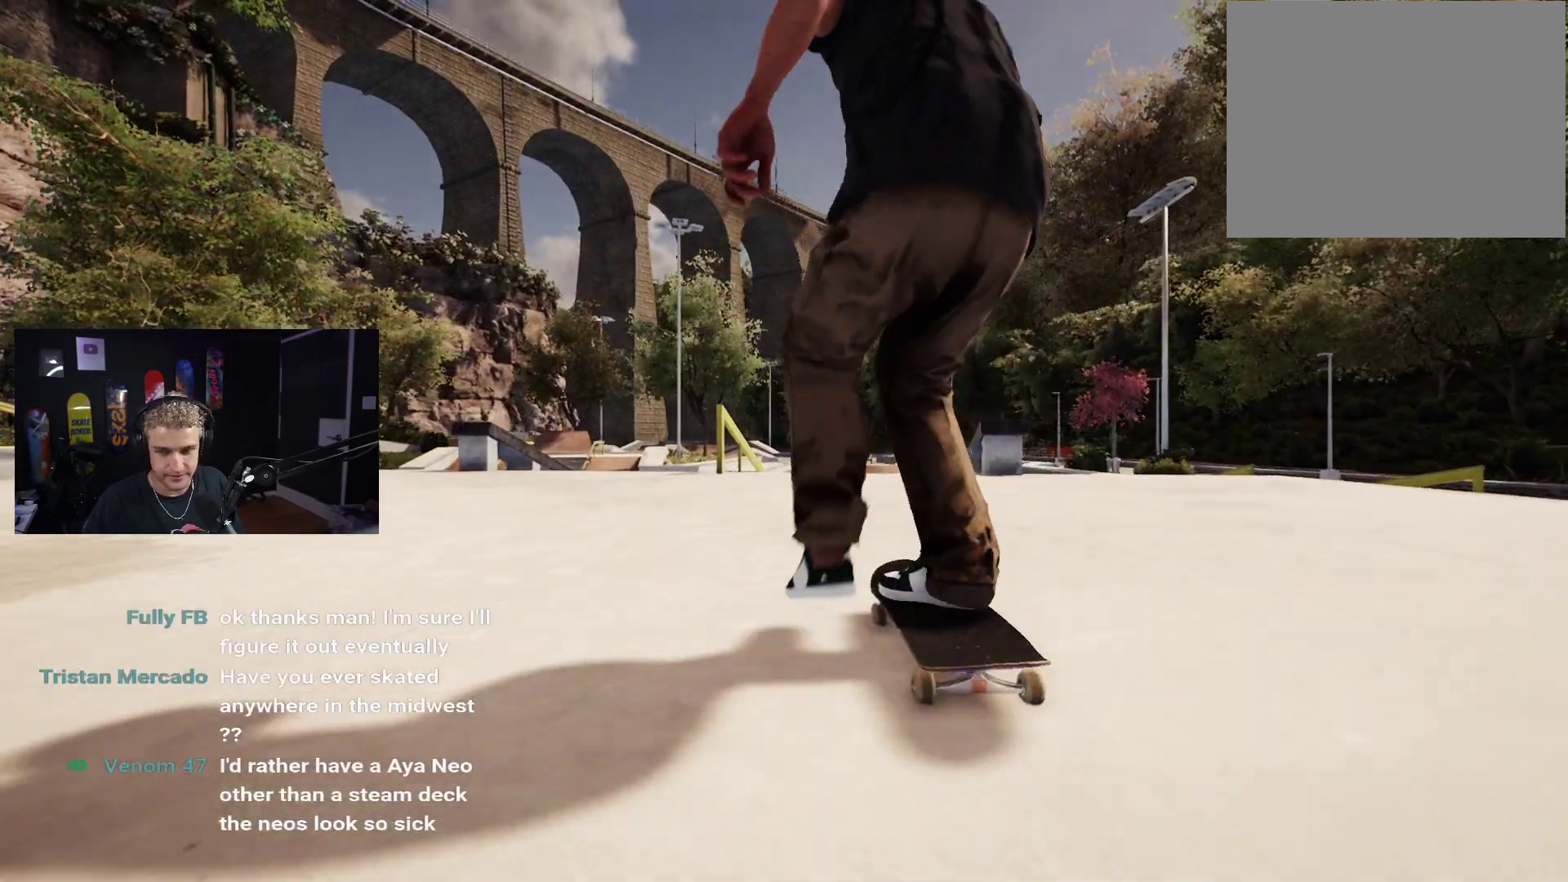
{"buttons": [], "left_stick": "center", "right_stick": "center", "events": [[67, "X", "up"]]}
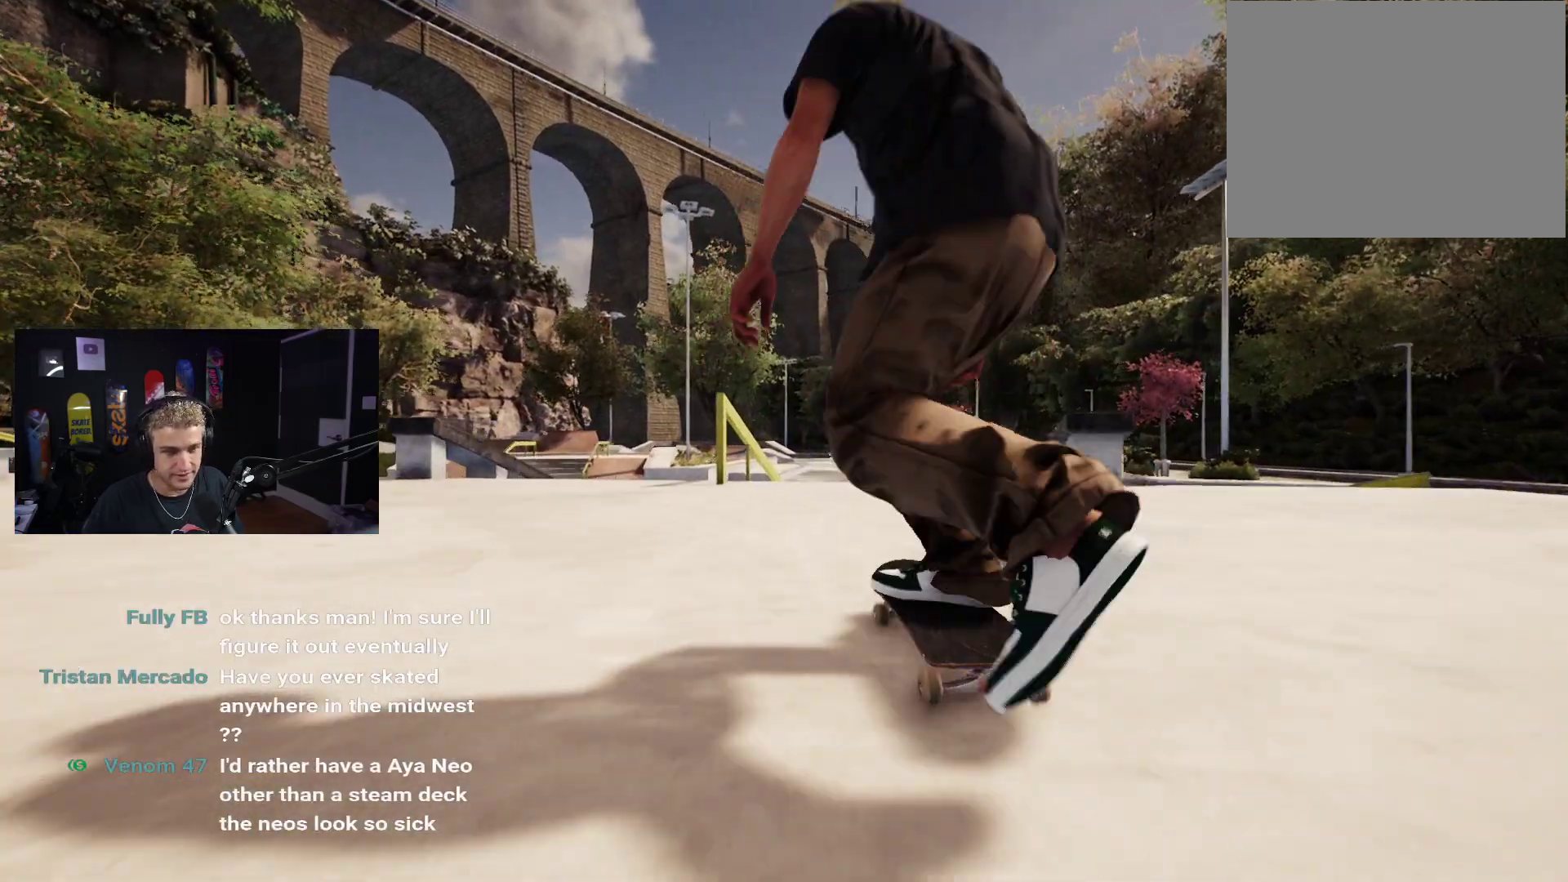
{"buttons": [], "left_stick": "center", "right_stick": "center"}
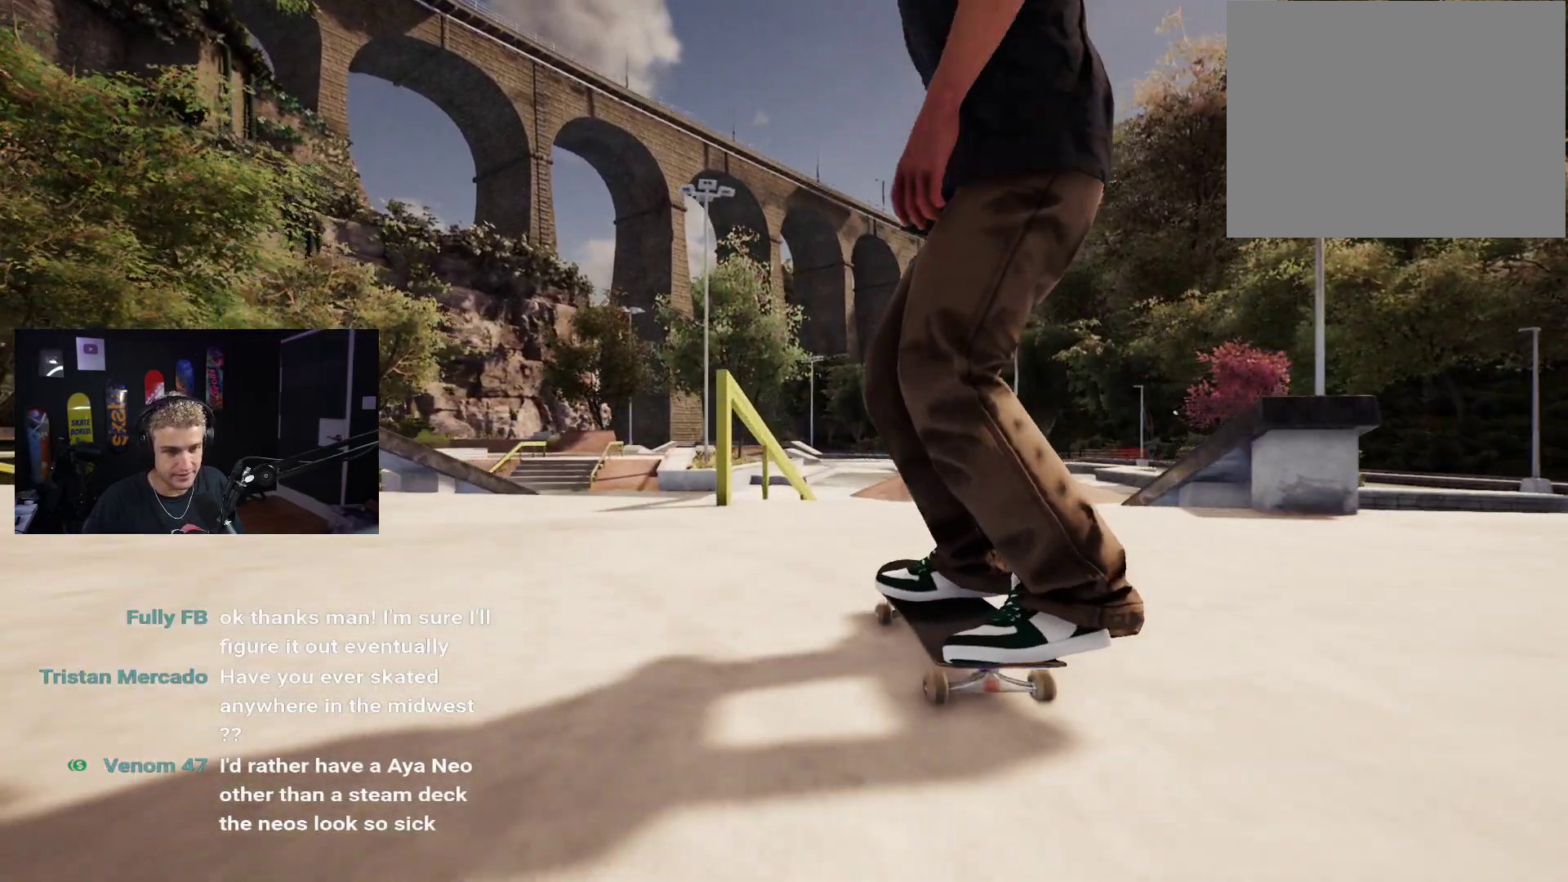
{"buttons": [], "left_stick": "up-right", "right_stick": "center", "events": [[33, "left_stick", "down"], [417, "left_stick", "up-right"]]}
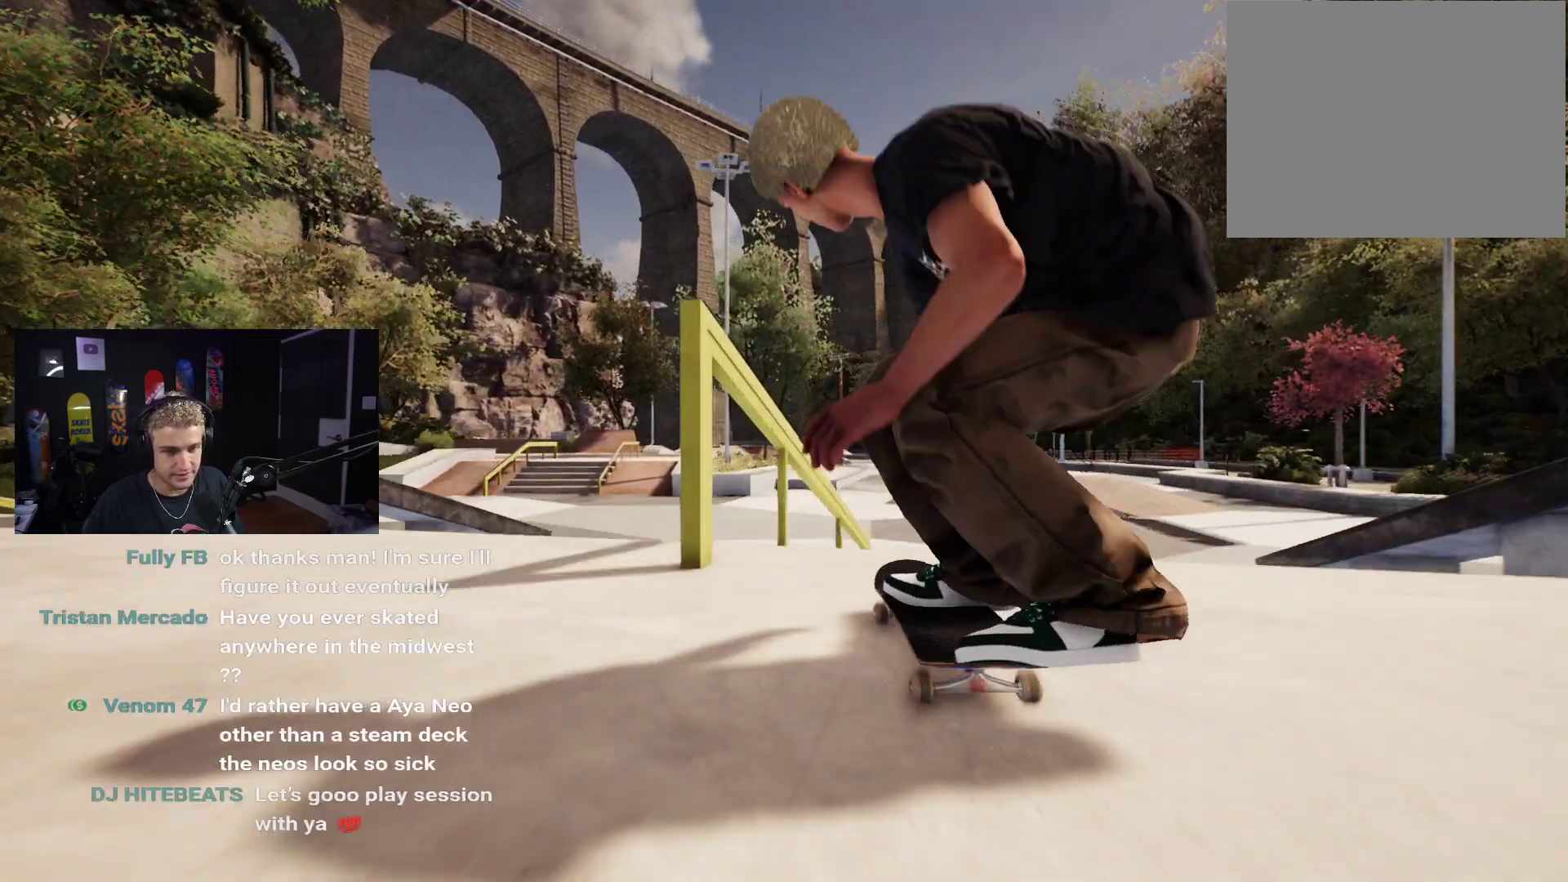
{"buttons": [], "left_stick": "center", "right_stick": "center", "events": [[17, "right_stick", "up-right"], [50, "left_stick", "center"], [67, "right_stick", "center"]]}
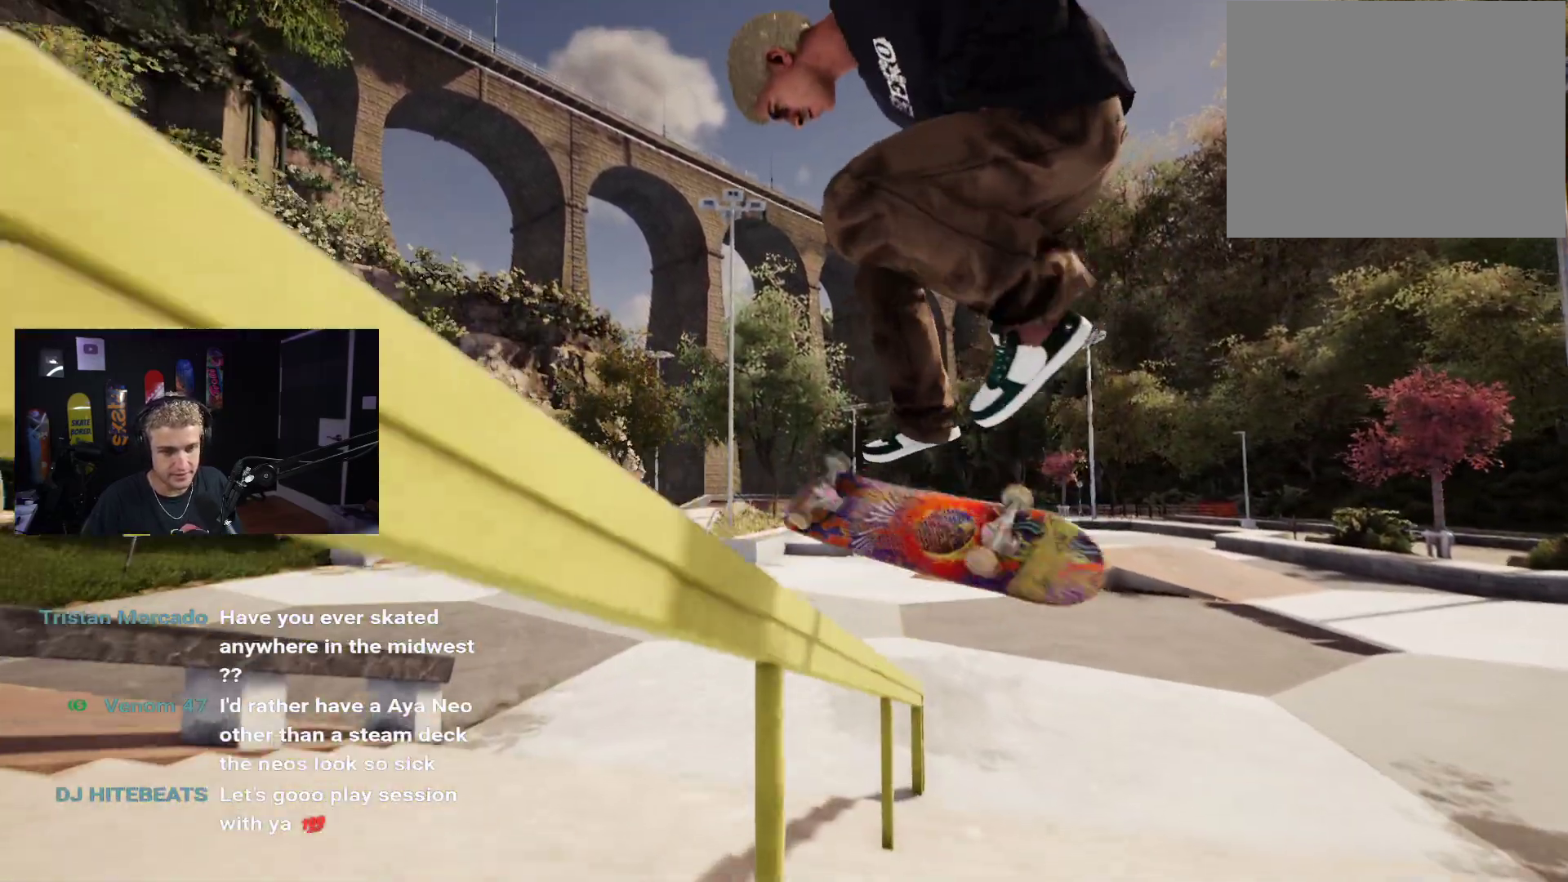
{"buttons": [], "left_stick": "center", "right_stick": "center", "events": [[50, "right_stick", "up-left"], [500, "right_stick", "center"]]}
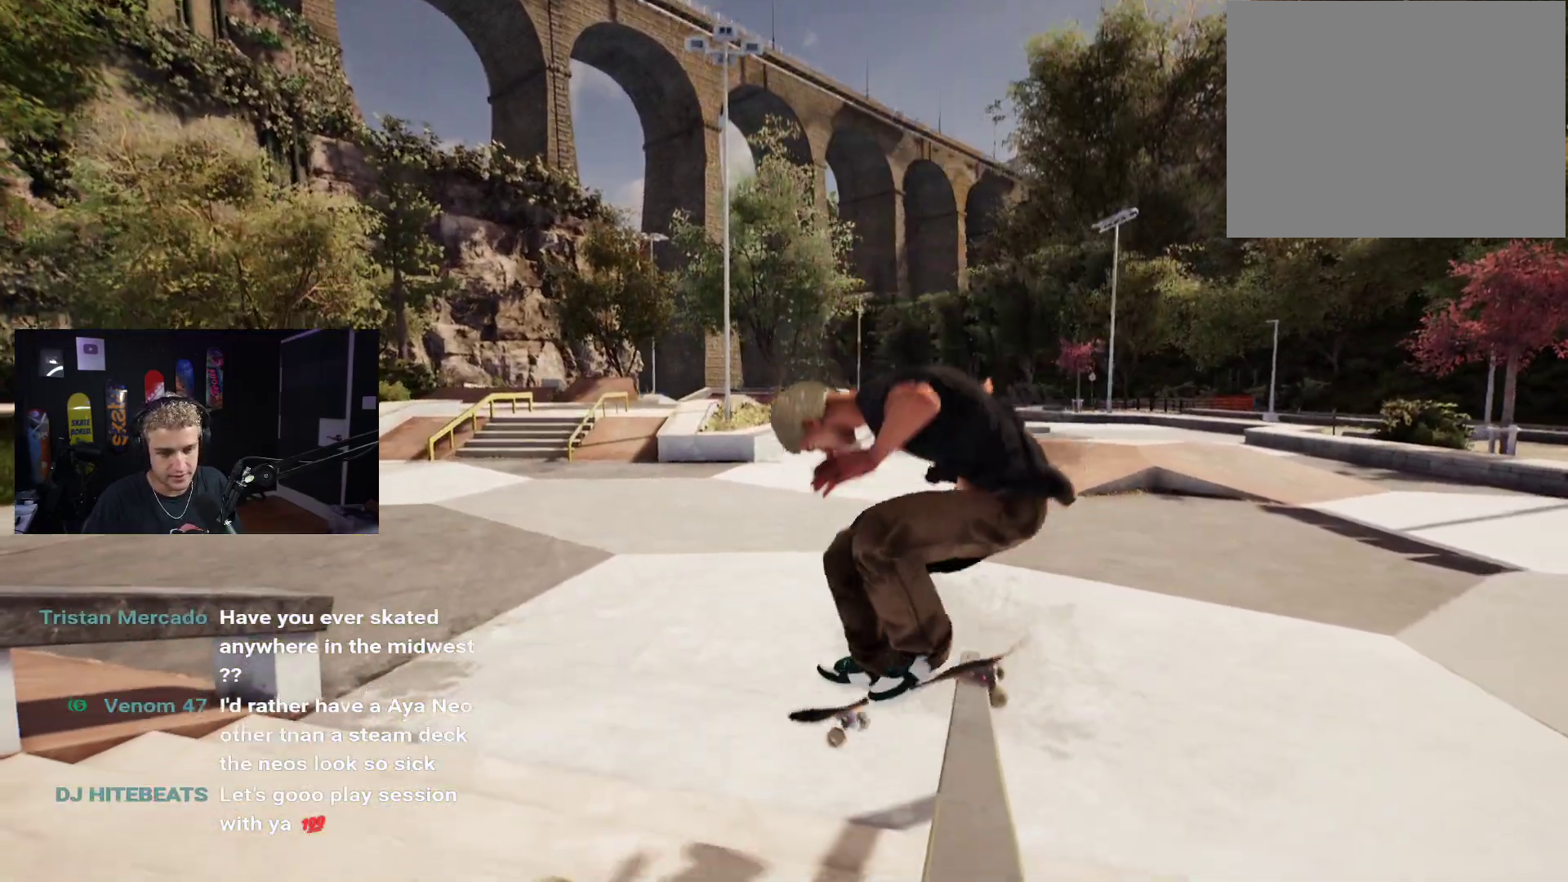
{"buttons": ["X"], "left_stick": "center", "right_stick": "center", "events": [[50, "DPAD_UP", "down"], [367, "DPAD_UP", "up"], [417, "X", "down"]]}
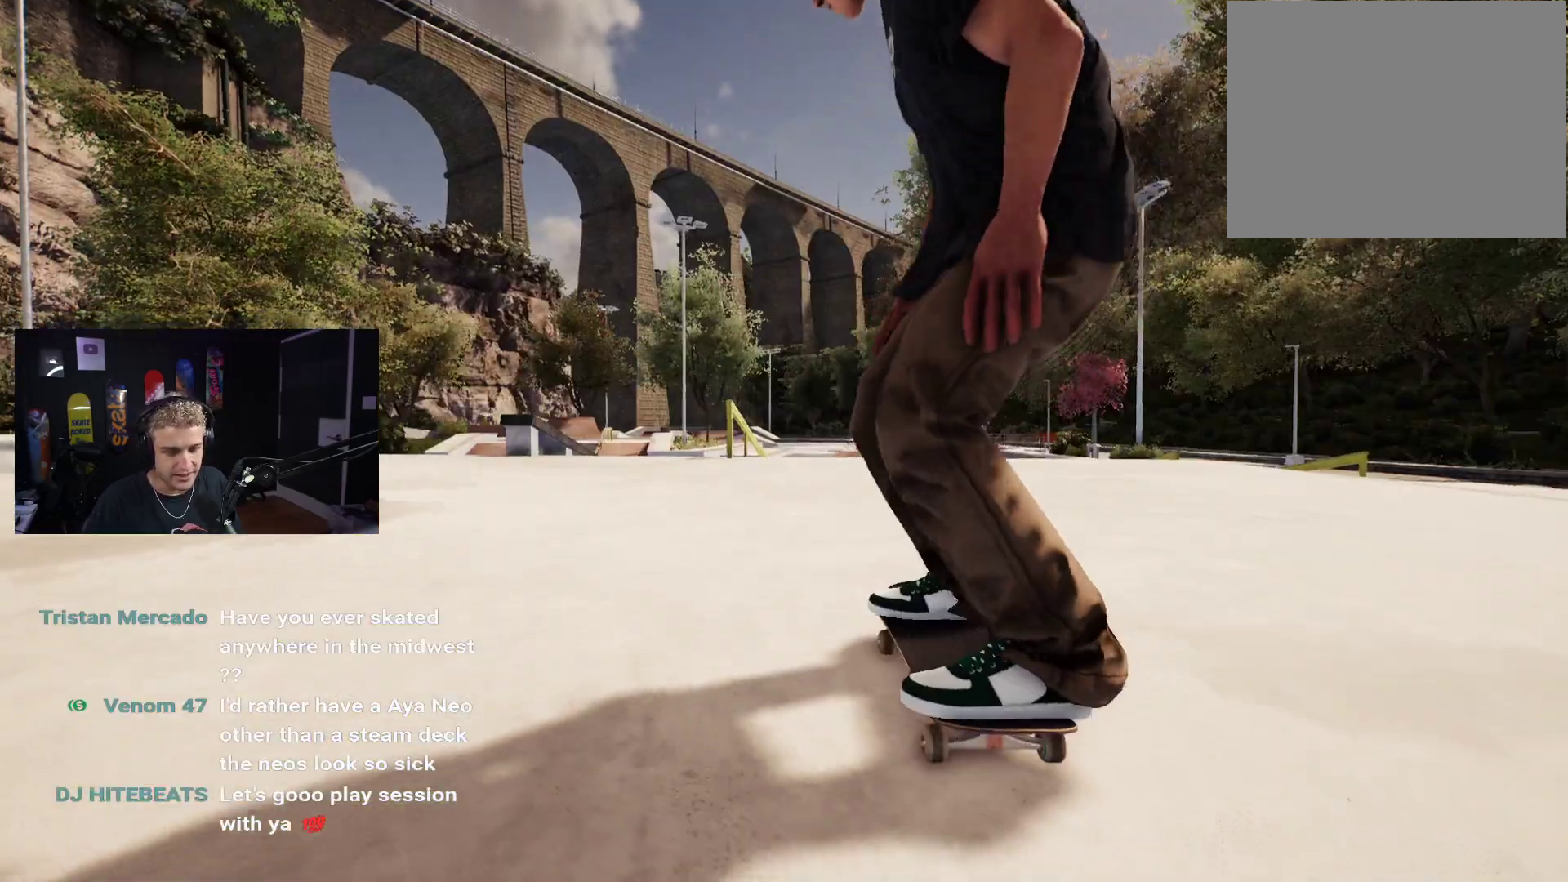
{"buttons": ["X"], "left_stick": "center", "right_stick": "center", "events": [[17, "X", "up"], [83, "X", "down"], [183, "X", "up"], [267, "X", "down"], [350, "X", "up"], [417, "X", "down"]]}
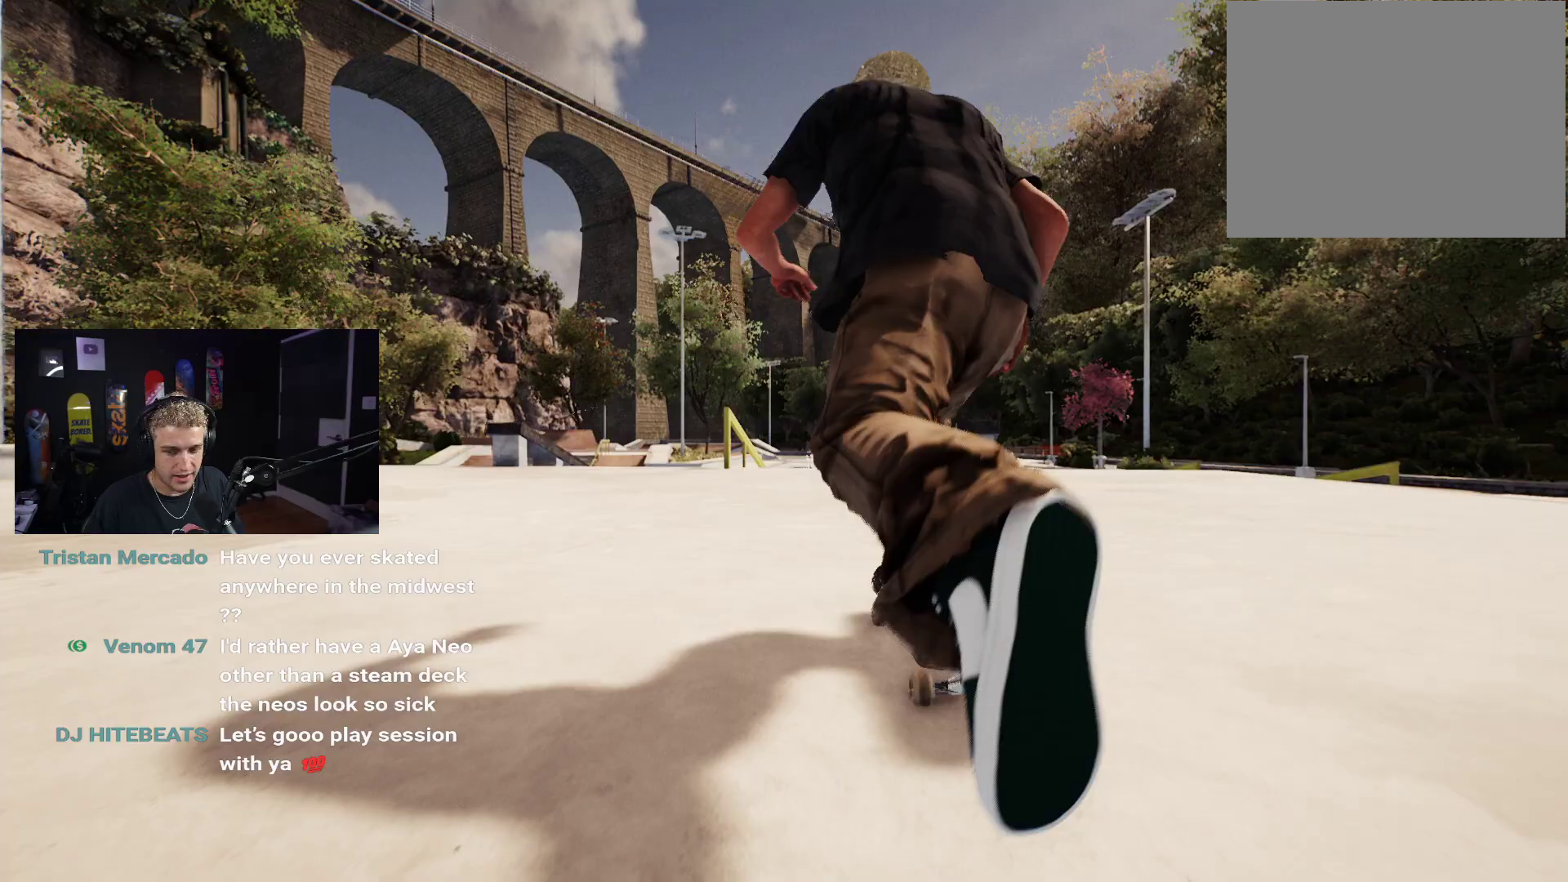
{"buttons": [], "left_stick": "center", "right_stick": "center", "events": [[50, "X", "up"], [83, "X", "down"], [183, "X", "up"], [267, "X", "down"], [383, "L2", "down"], [433, "X", "up"], [467, "L2", "up"]]}
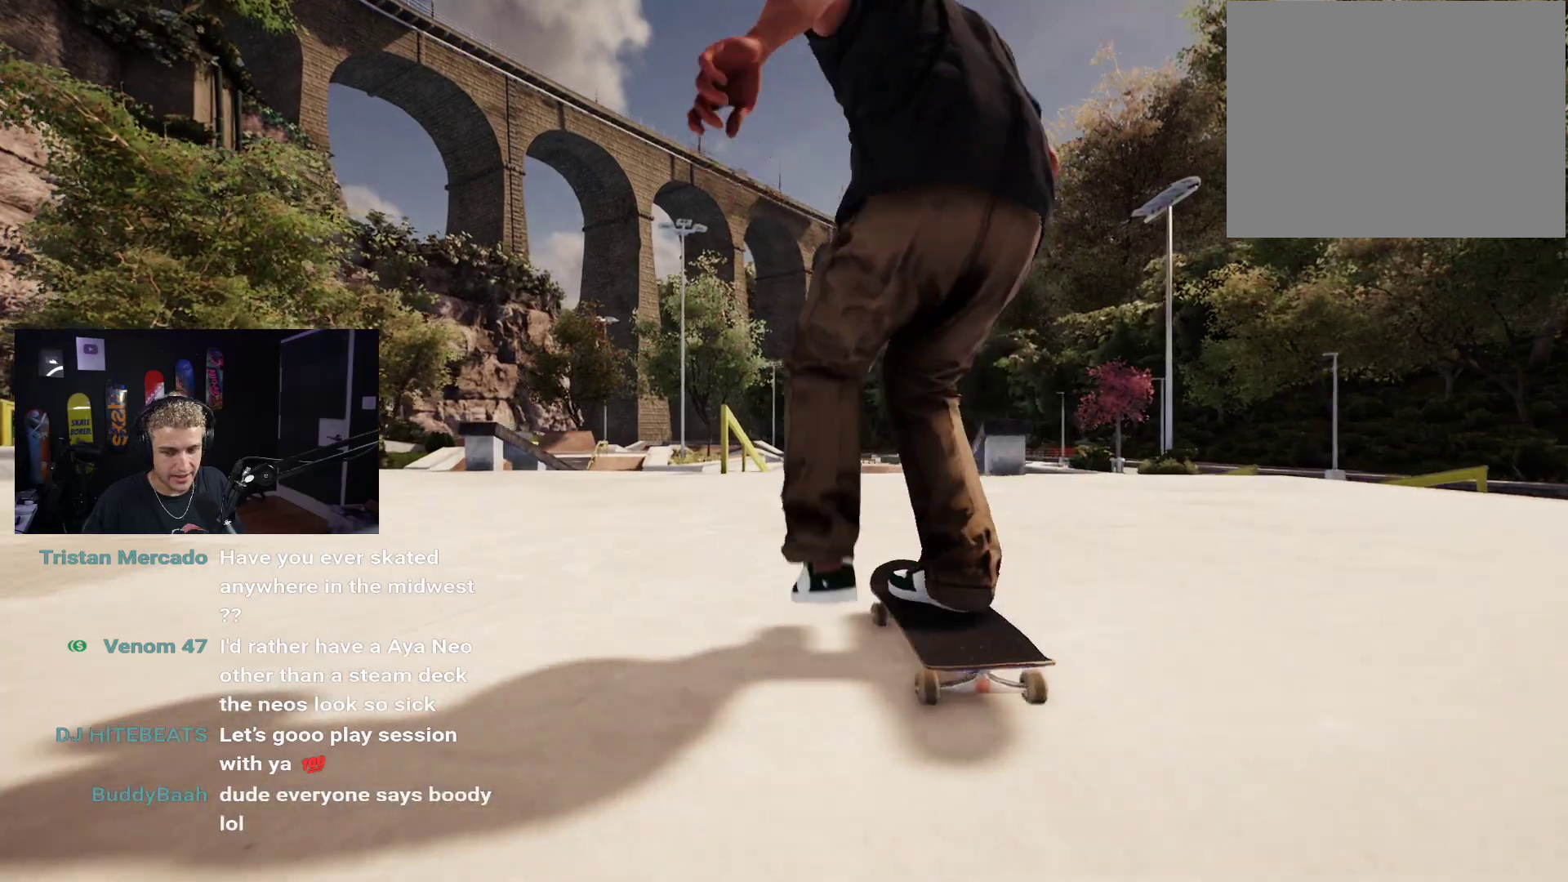
{"buttons": [], "left_stick": "center", "right_stick": "center", "events": []}
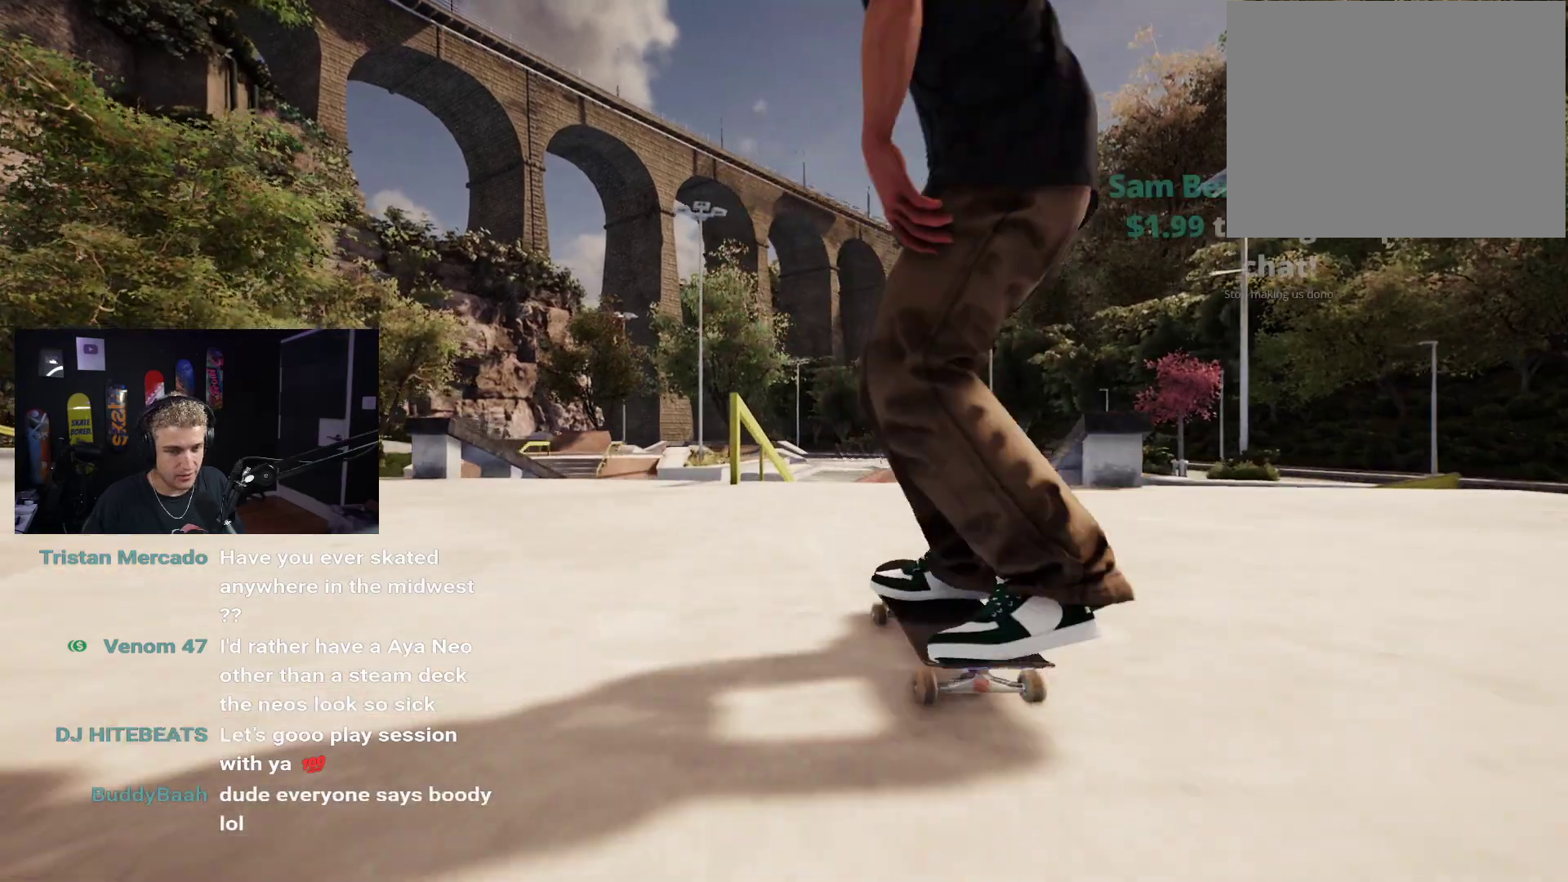
{"buttons": [], "left_stick": "center", "right_stick": "center", "events": []}
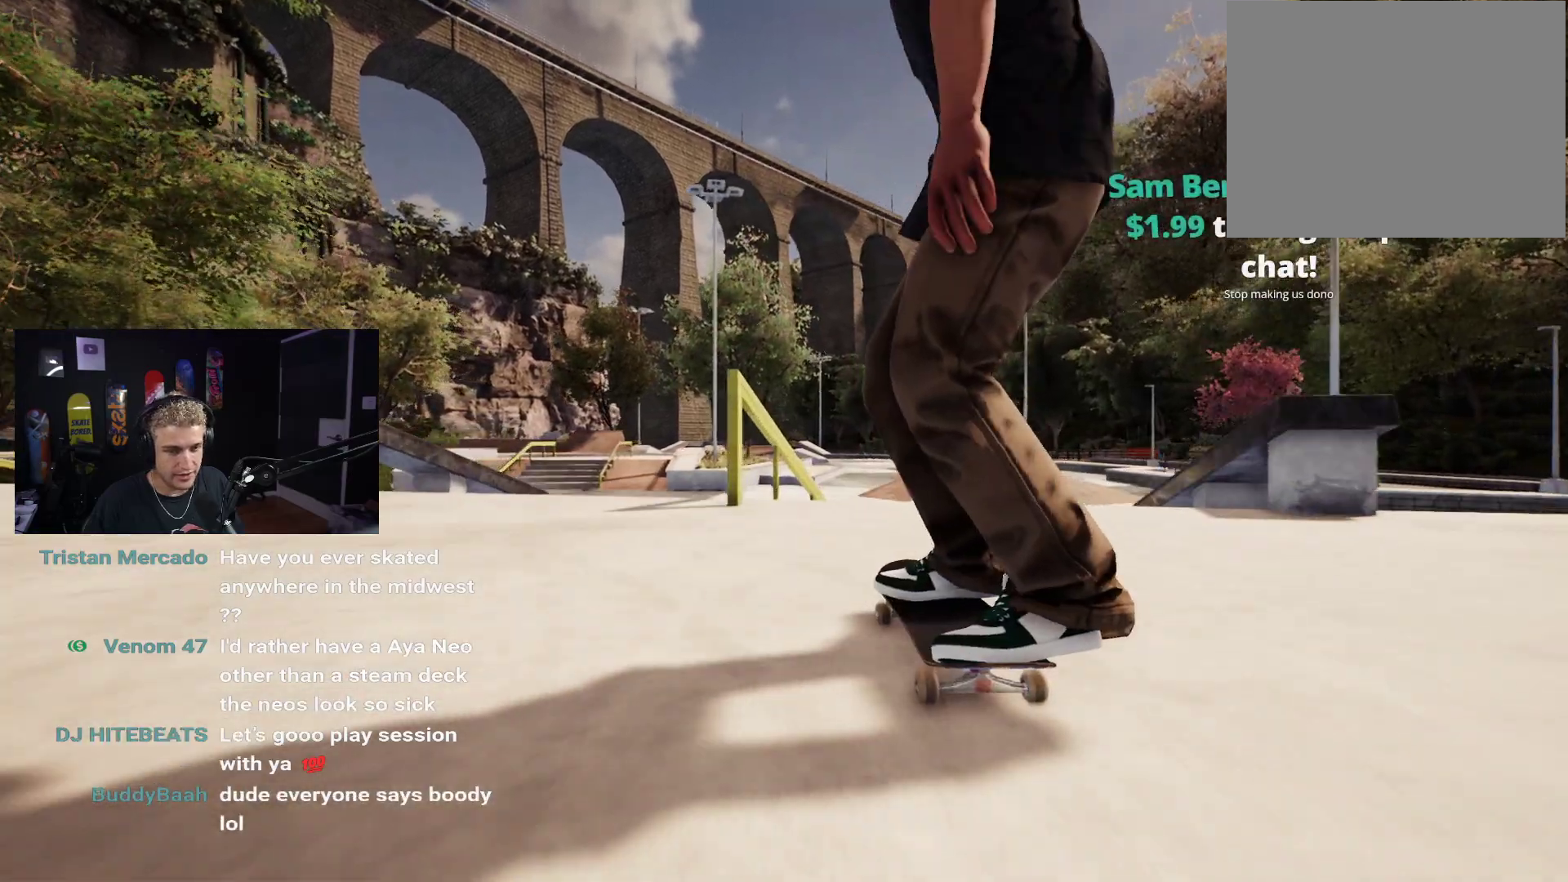
{"buttons": [], "left_stick": "up-right", "right_stick": "up-right", "events": [[100, "left_stick", "down"], [467, "left_stick", "up-right"], [500, "right_stick", "up-right"]]}
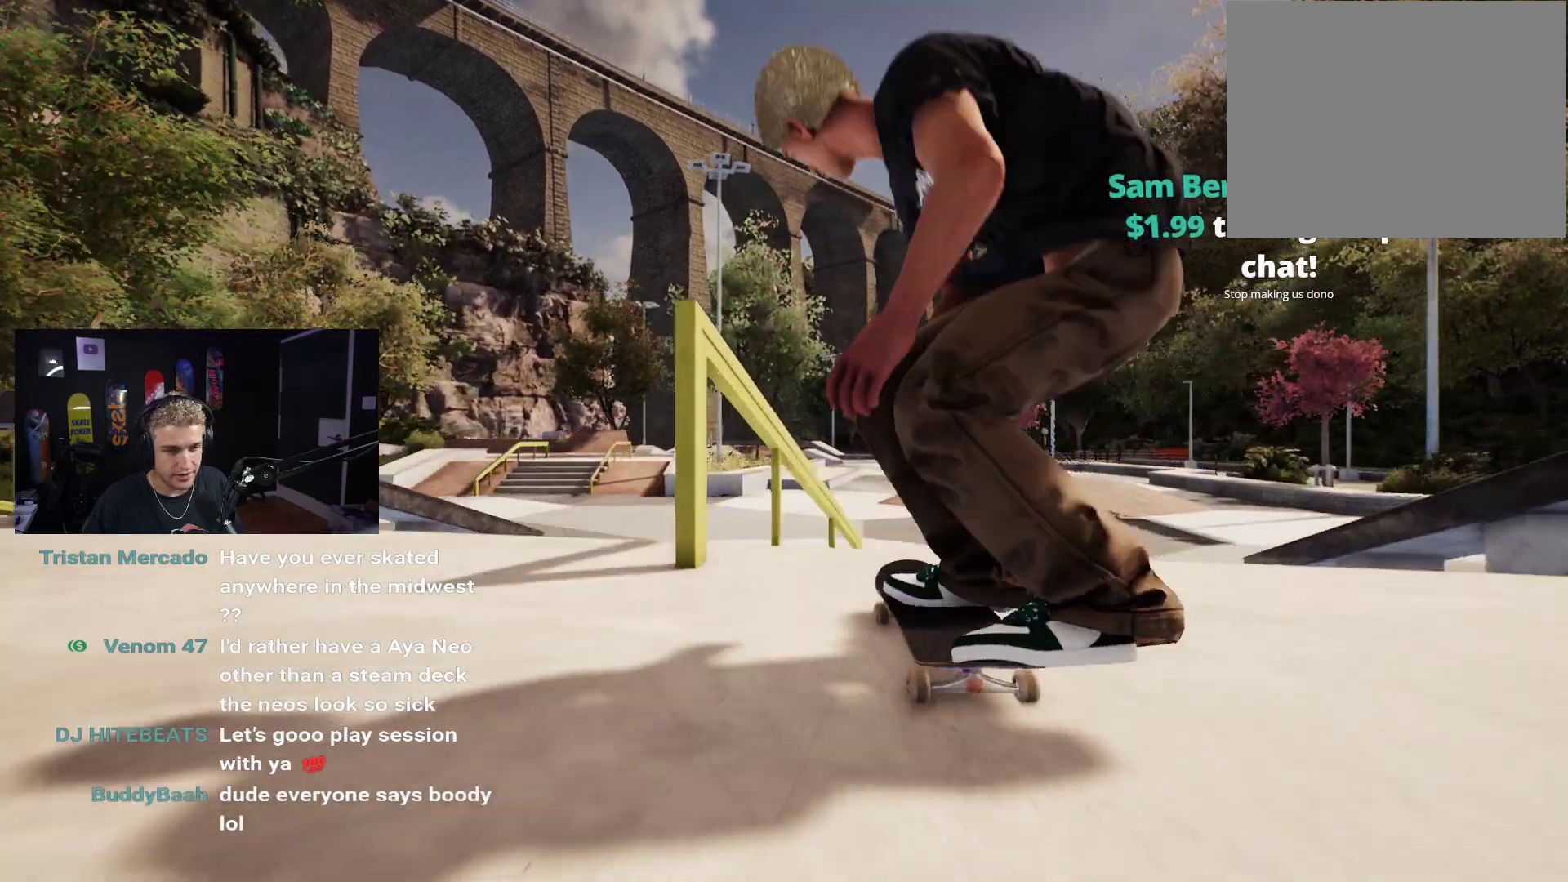
{"buttons": [], "left_stick": "center", "right_stick": "center", "events": [[83, "left_stick", "center"], [83, "right_stick", "center"]]}
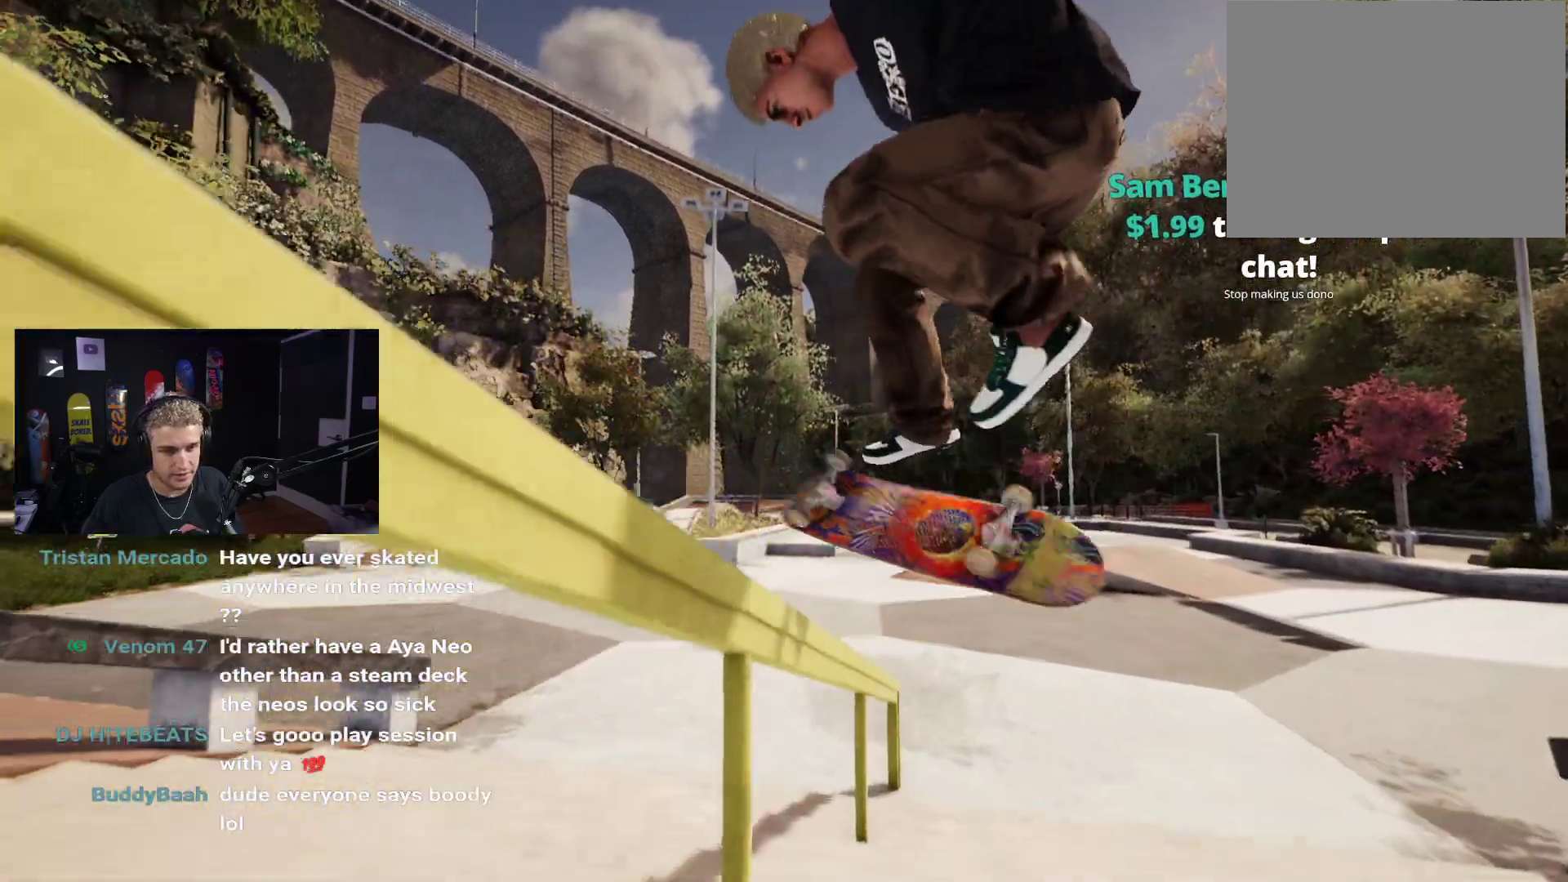
{"buttons": [], "left_stick": "center", "right_stick": "up", "events": [[33, "right_stick", "up"], [67, "L2", "down"], [167, "L2", "up"]]}